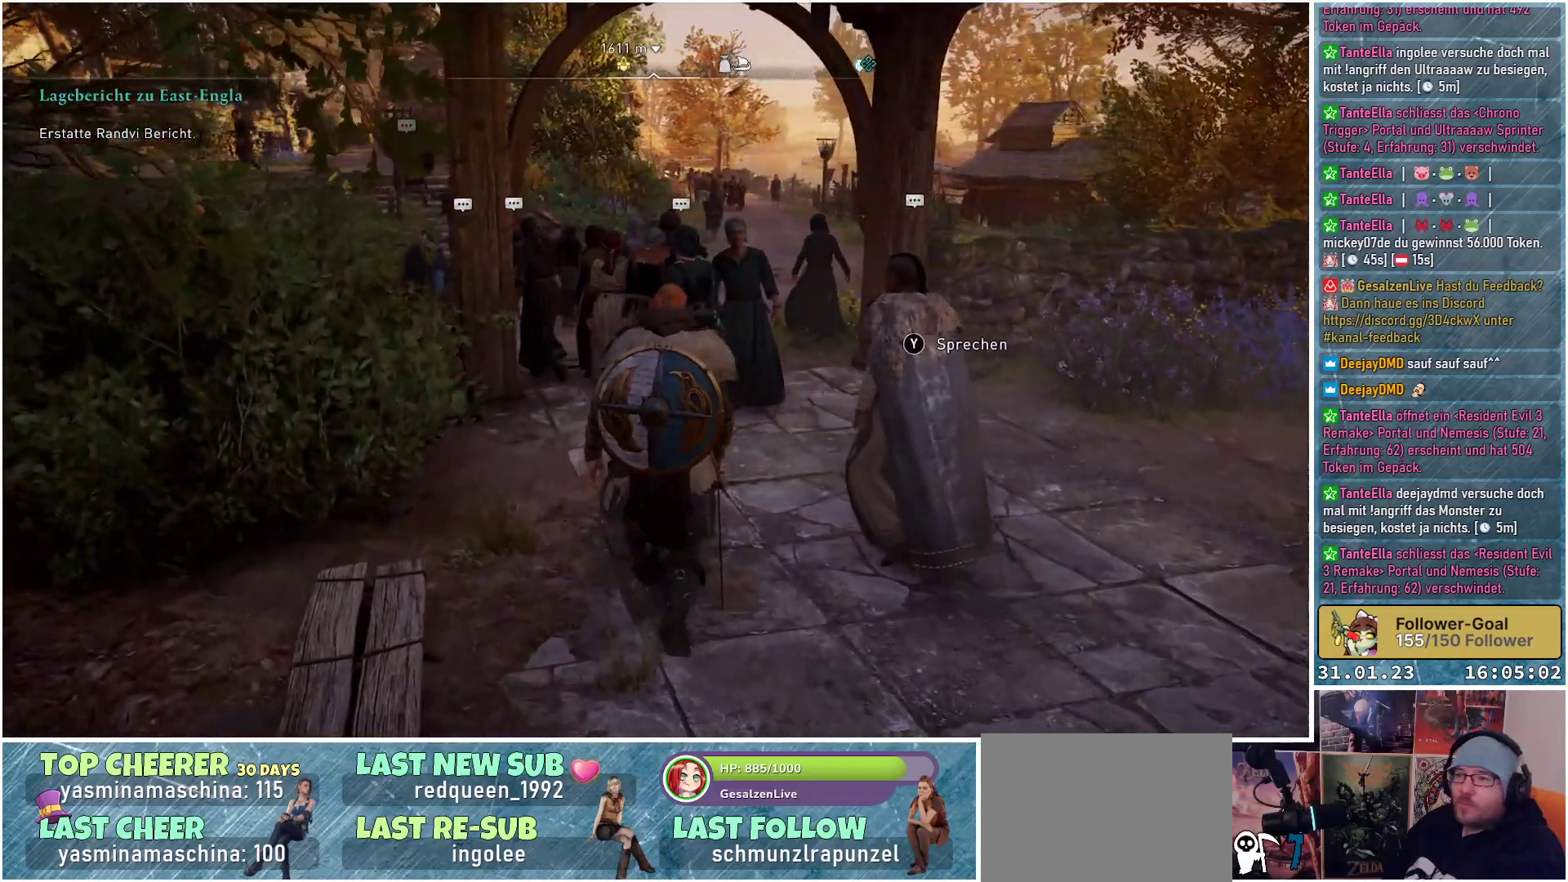
Gameplay with a controller (Xbox layout); each line is a JSON object with the inputs held at the frame after it. "events" lists button and stick changes between this image and that frame as [ms after this image, input, new state], when the widget could be followed in between.
{"buttons": [], "left_stick": "center", "right_stick": "down-left", "events": [[17, "left_stick", "up-right"], [133, "left_stick", "center"]]}
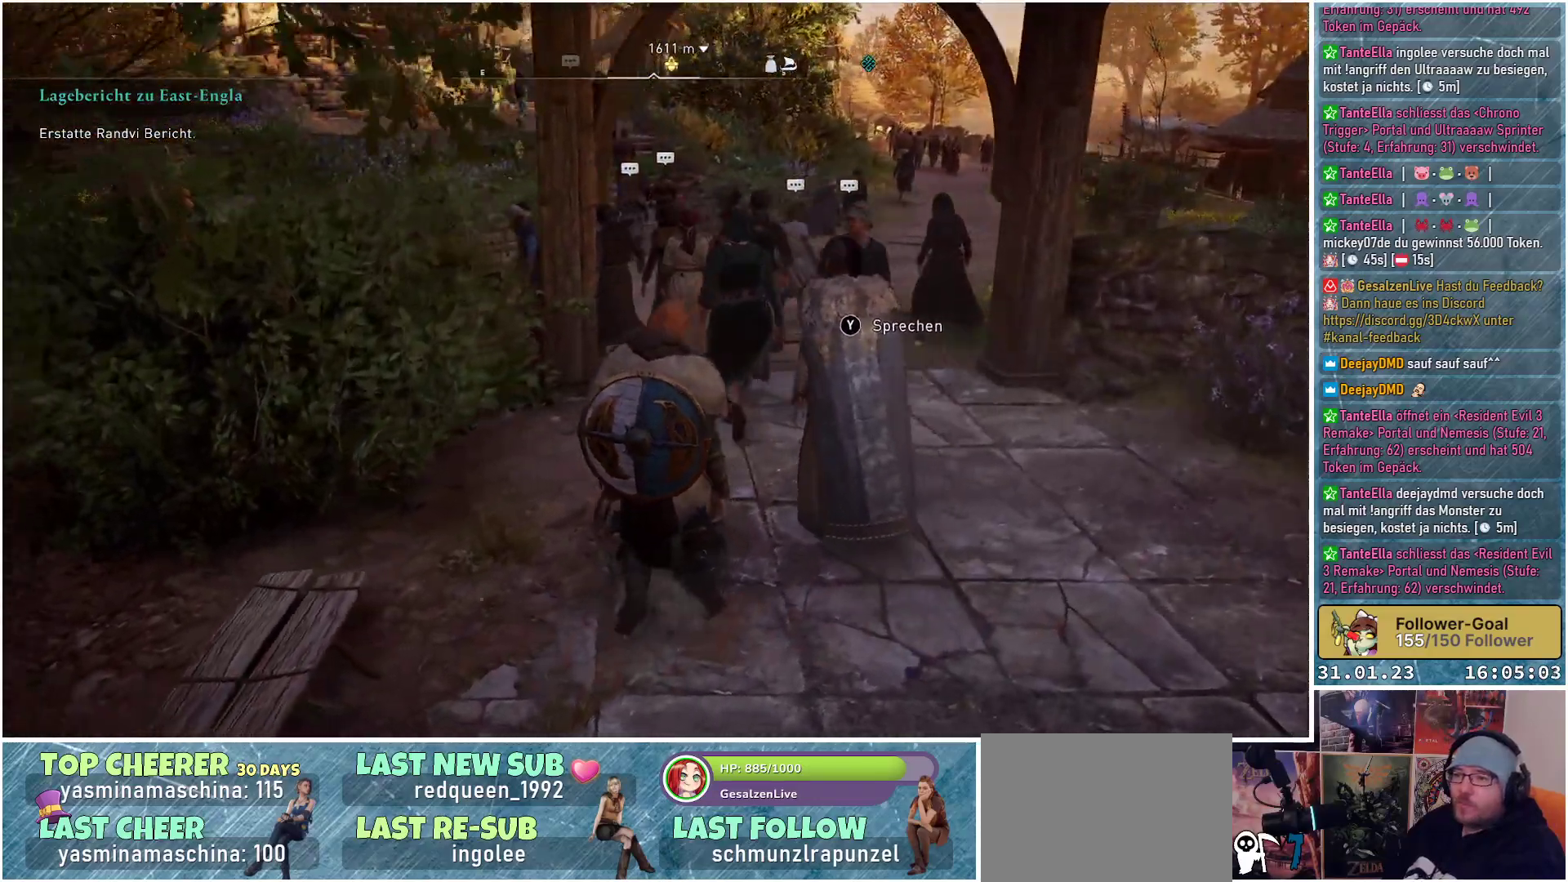
{"buttons": [], "left_stick": "center", "right_stick": "center", "events": [[67, "right_stick", "center"]]}
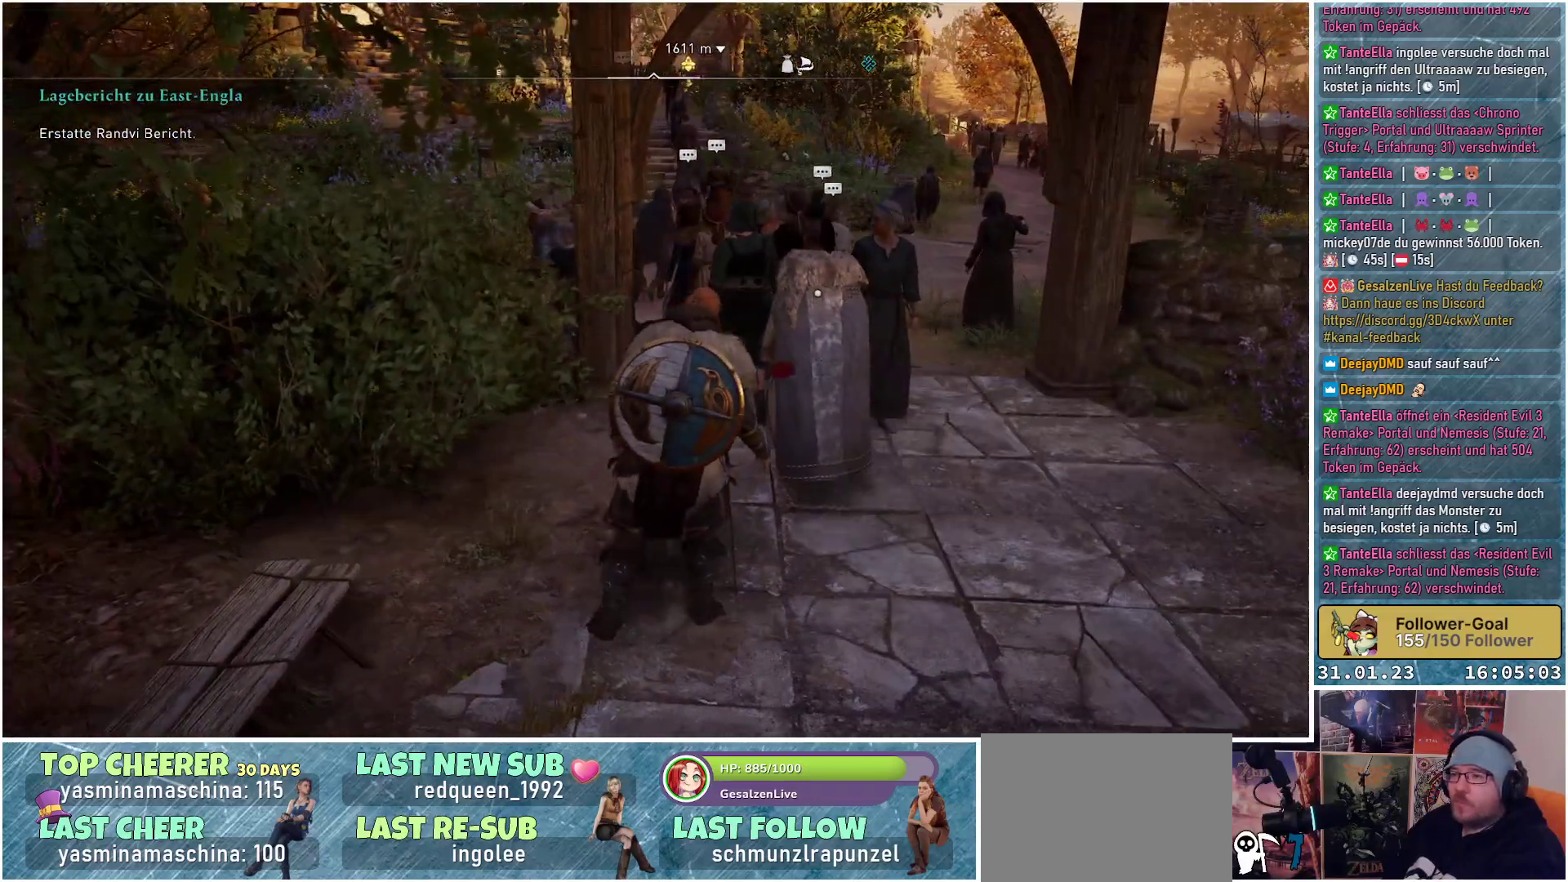
{"buttons": [], "left_stick": "up-right", "right_stick": "center", "events": [[250, "left_stick", "up-right"]]}
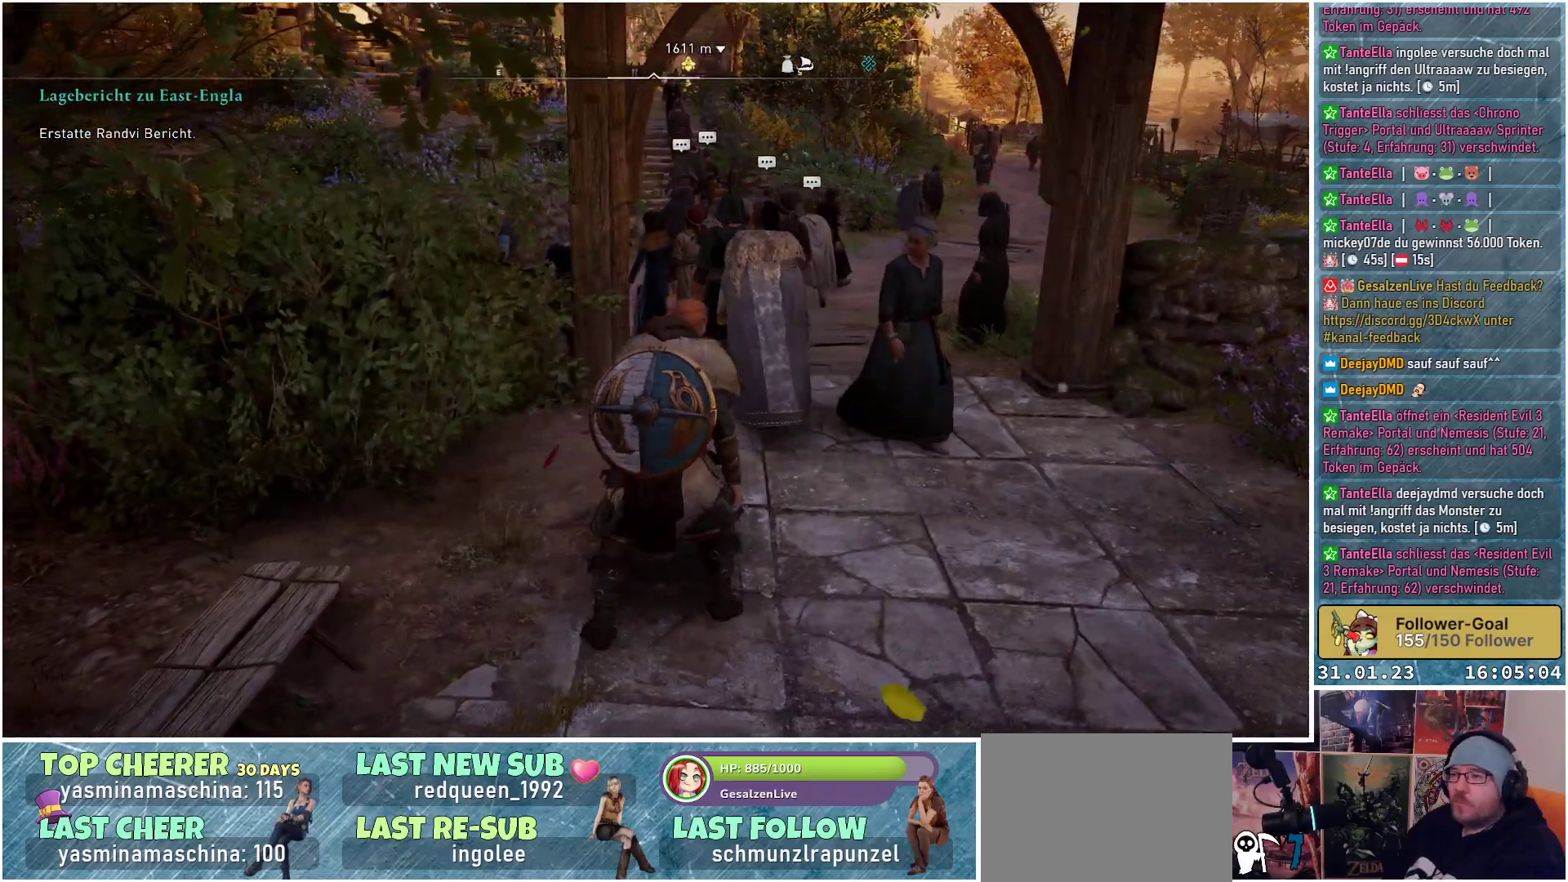
{"buttons": [], "left_stick": "up-right", "right_stick": "center", "events": []}
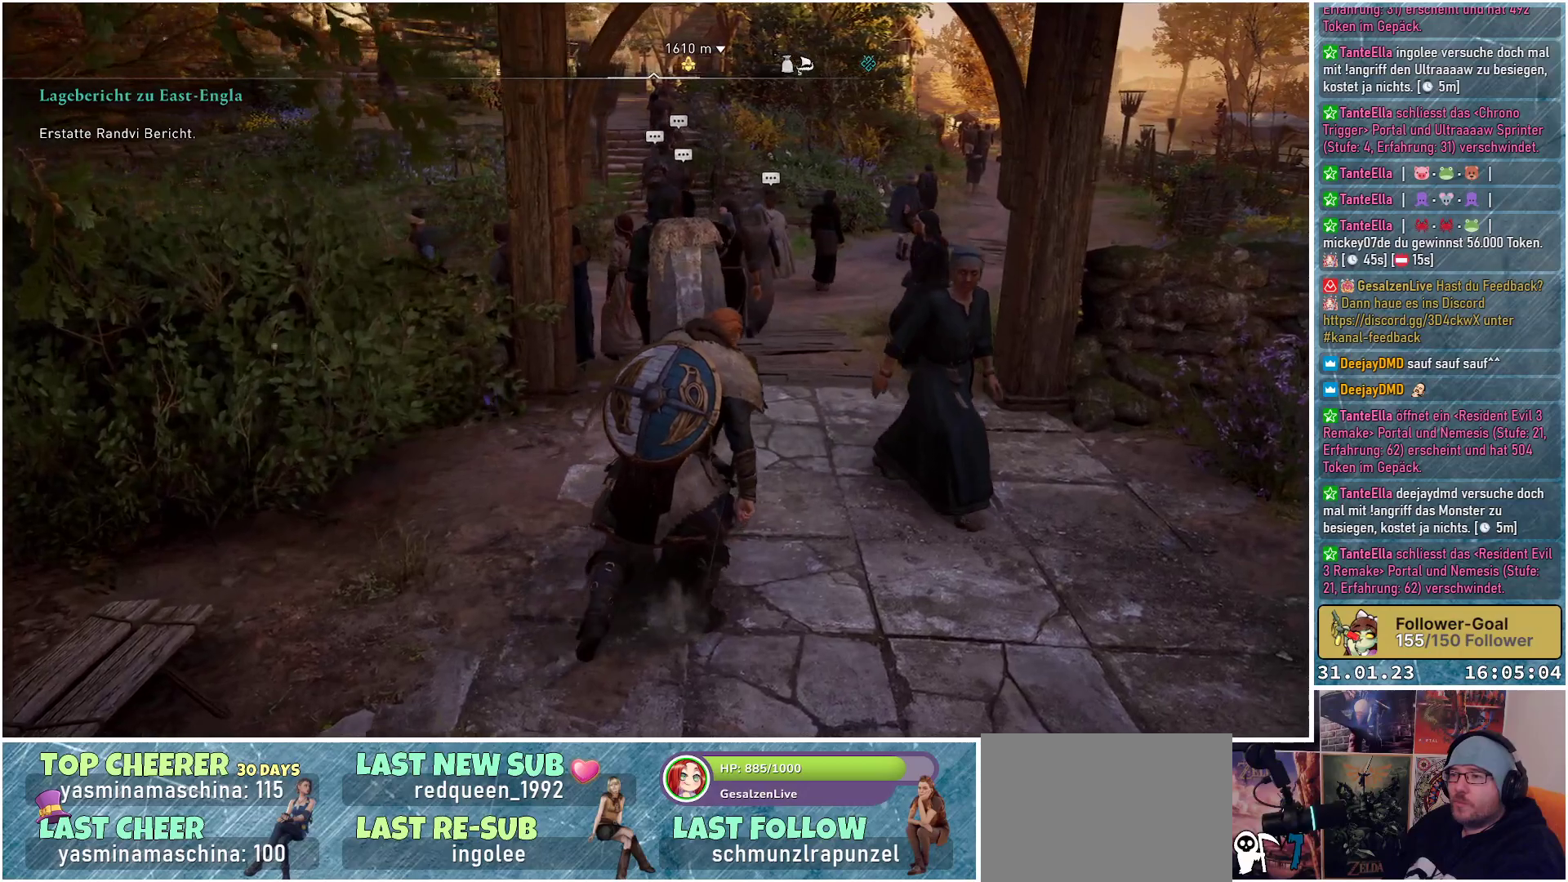
{"buttons": [], "left_stick": "up-right", "right_stick": "center", "events": []}
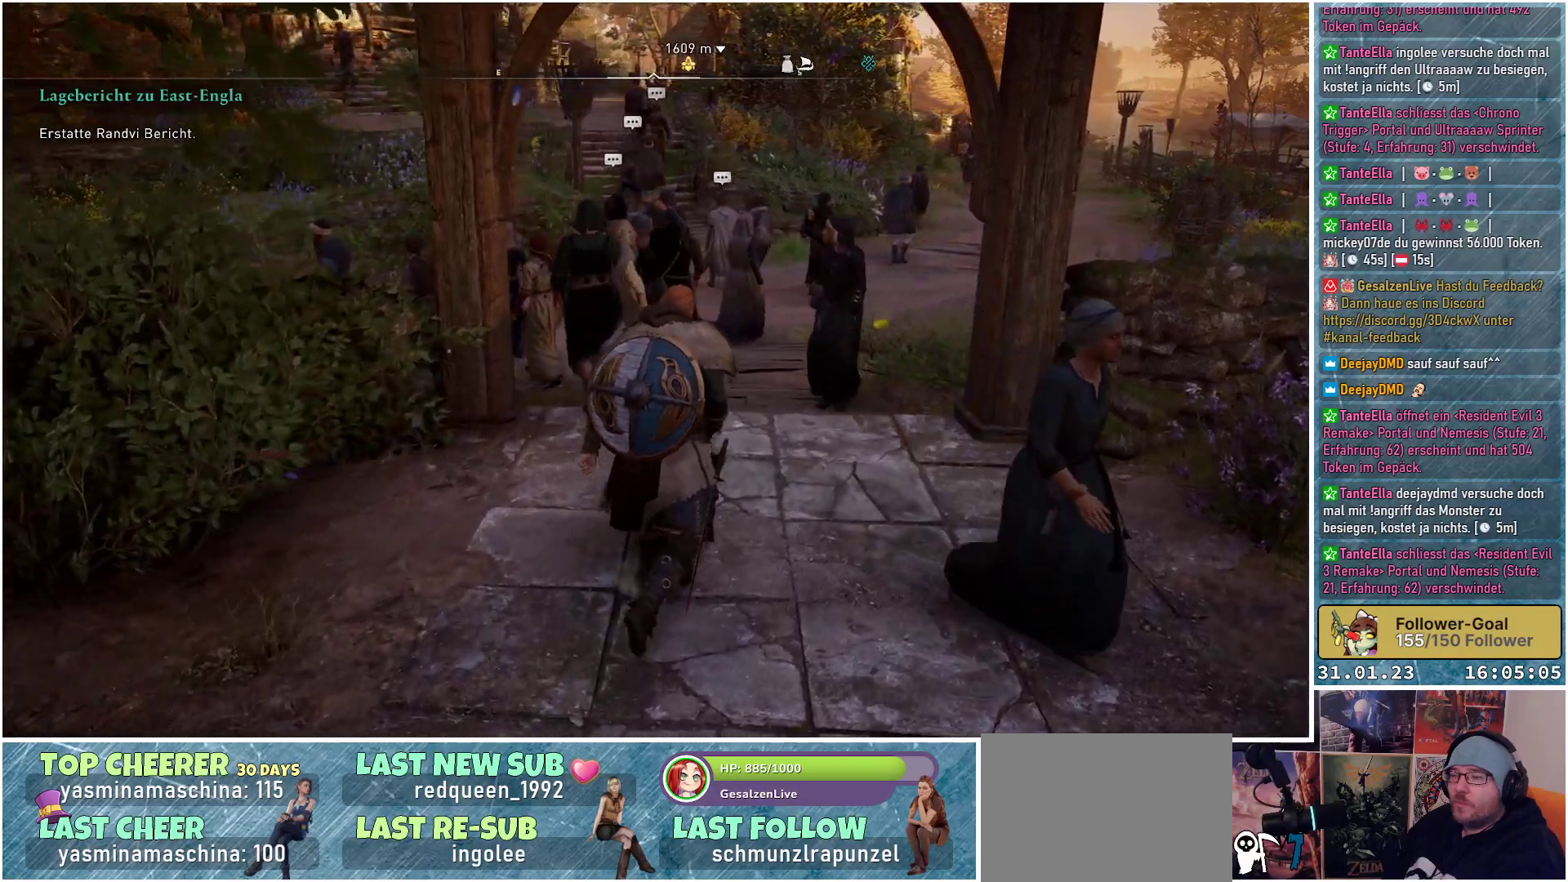
{"buttons": [], "left_stick": "up", "right_stick": "center", "events": [[133, "left_stick", "up"]]}
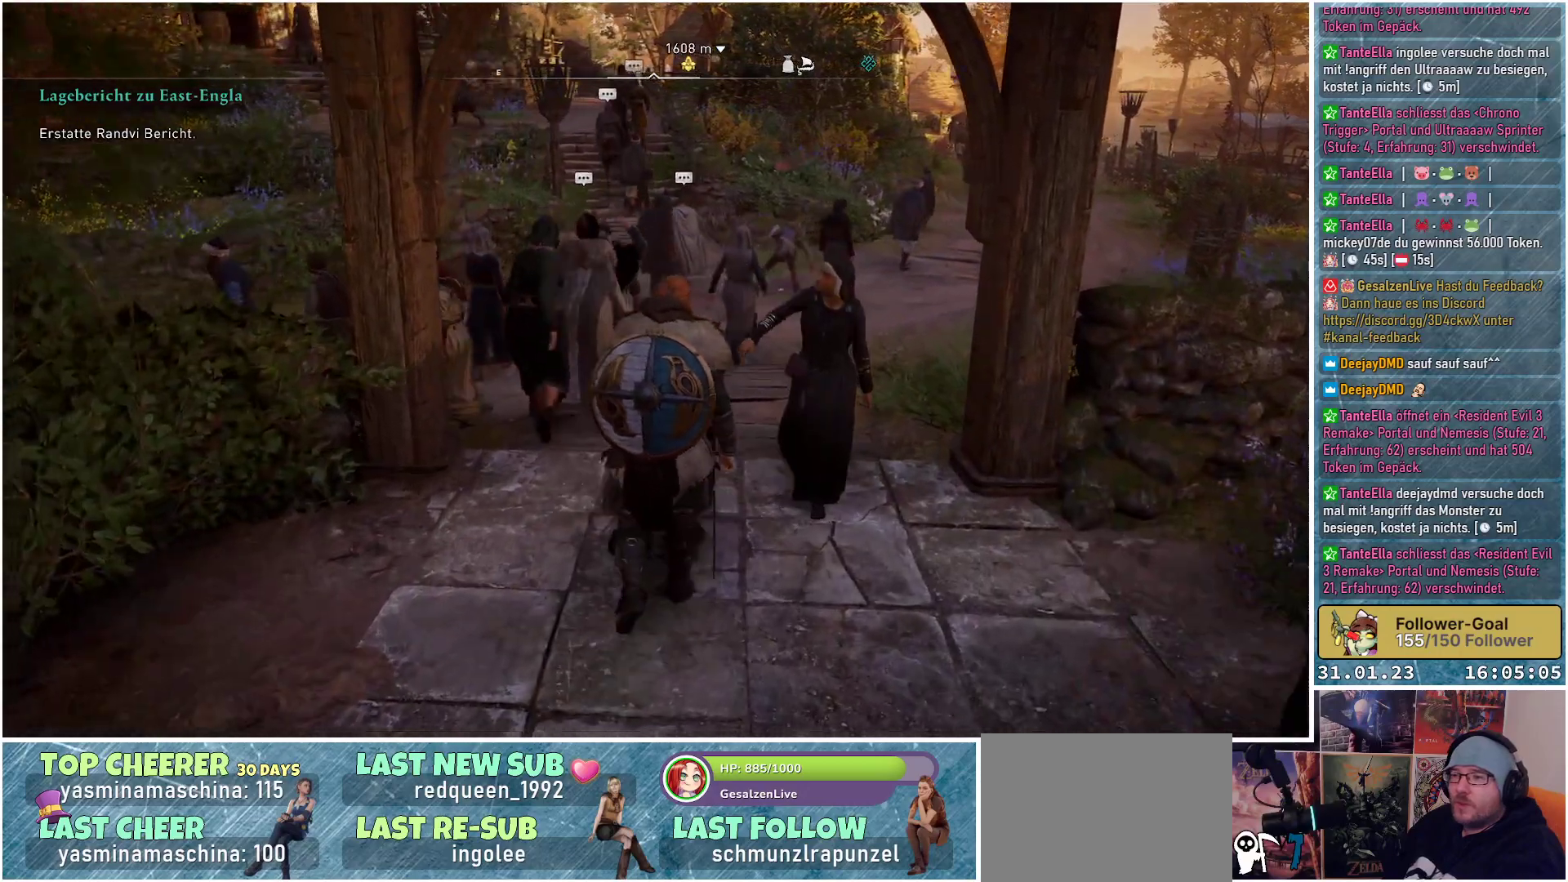
{"buttons": [], "left_stick": "up", "right_stick": "up-left", "events": [[300, "right_stick", "up-left"]]}
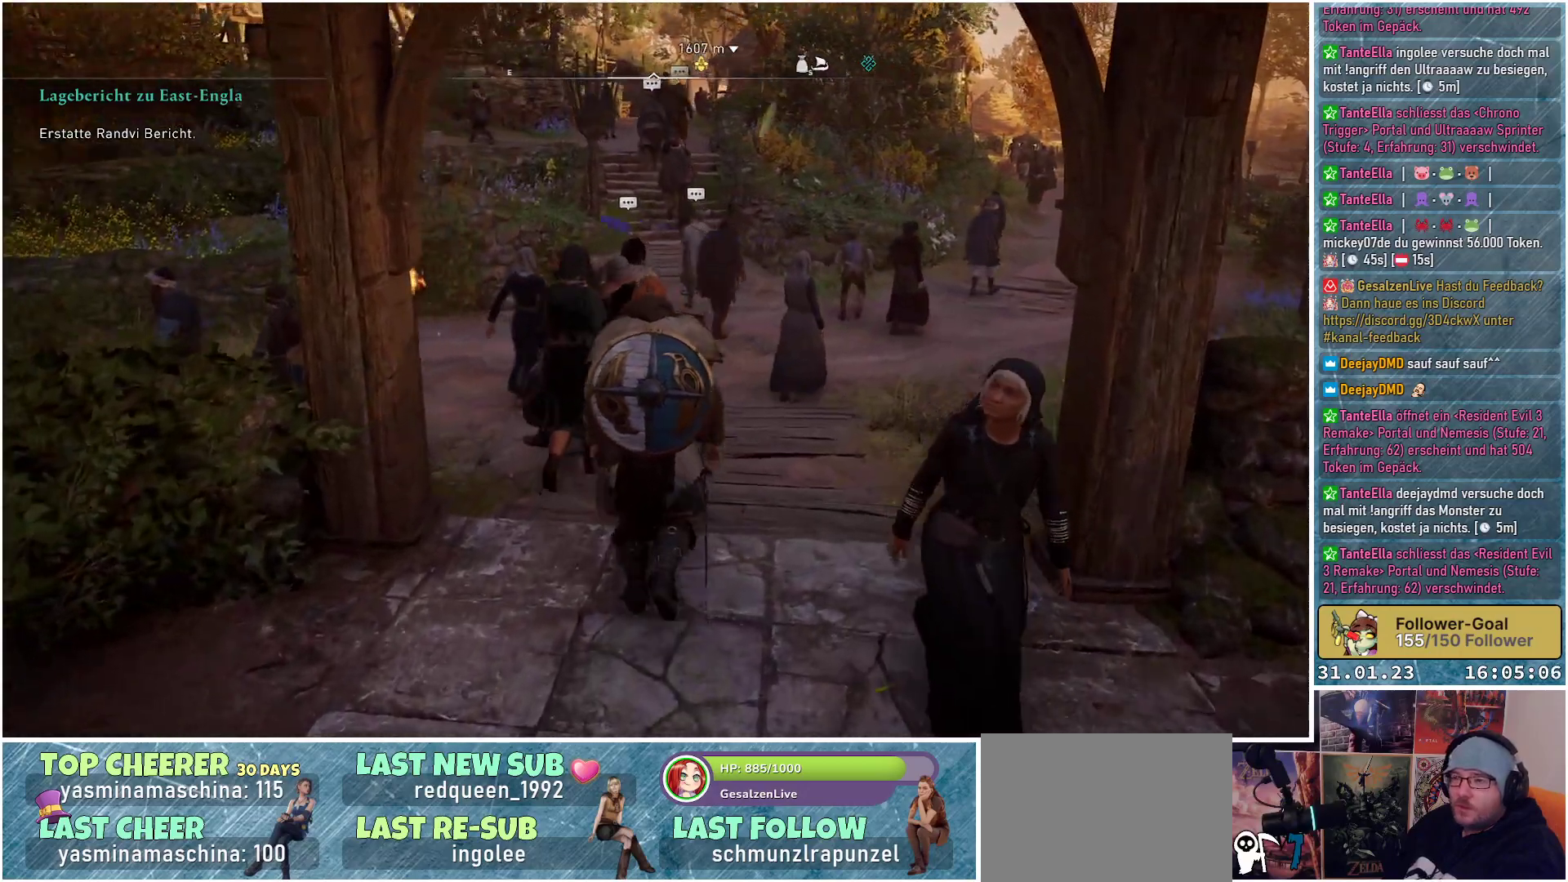
{"buttons": [], "left_stick": "up", "right_stick": "up-left", "events": []}
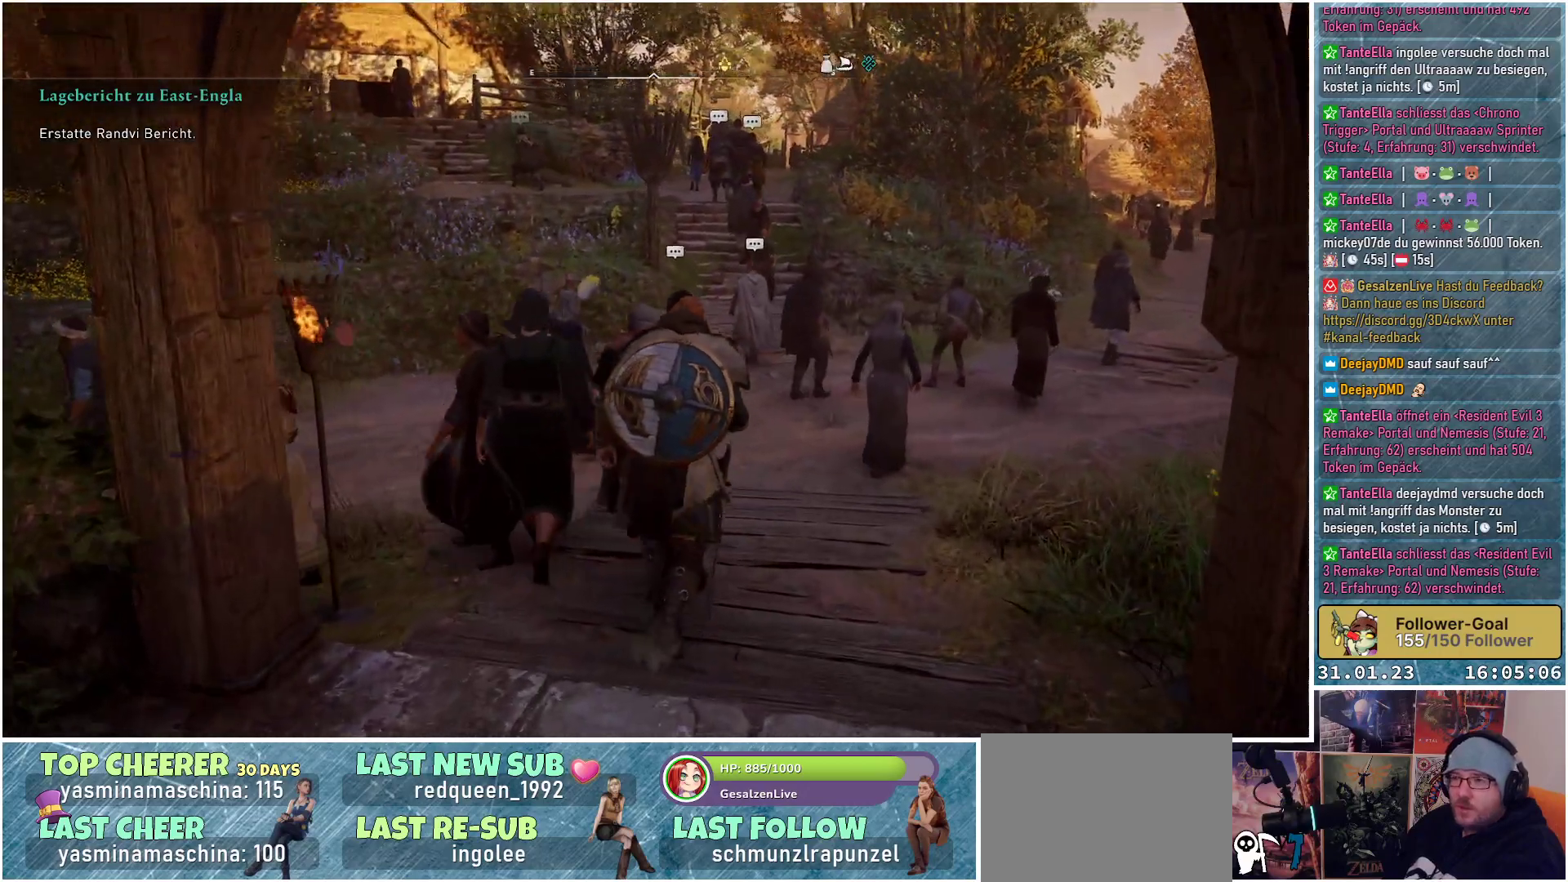
{"buttons": [], "left_stick": "up", "right_stick": "center", "events": [[133, "right_stick", "center"]]}
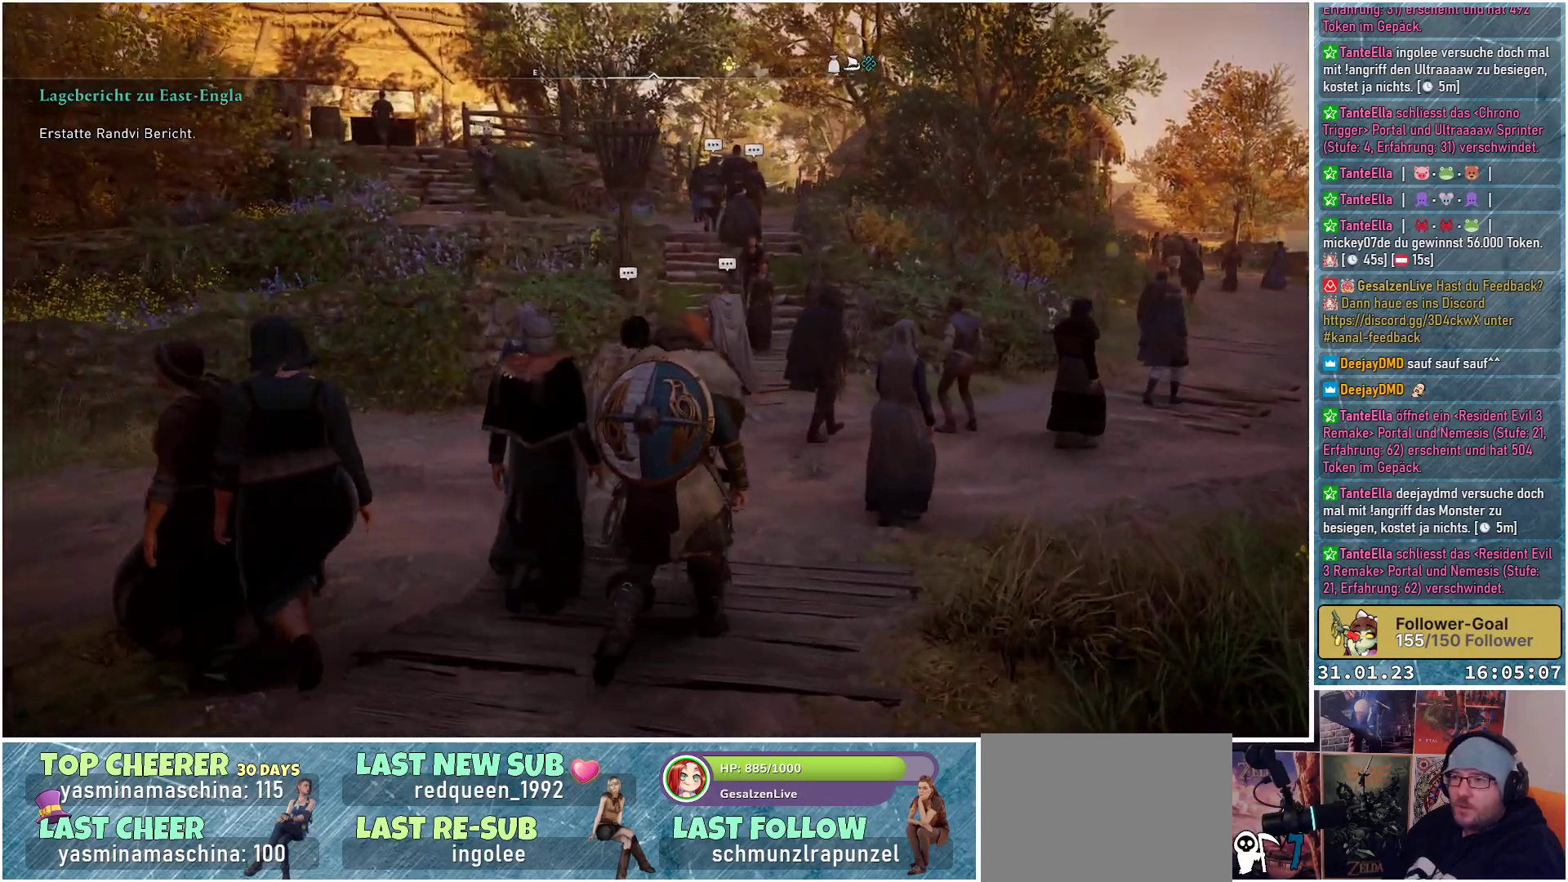
{"buttons": [], "left_stick": "up", "right_stick": "down-left", "events": [[217, "right_stick", "down-left"]]}
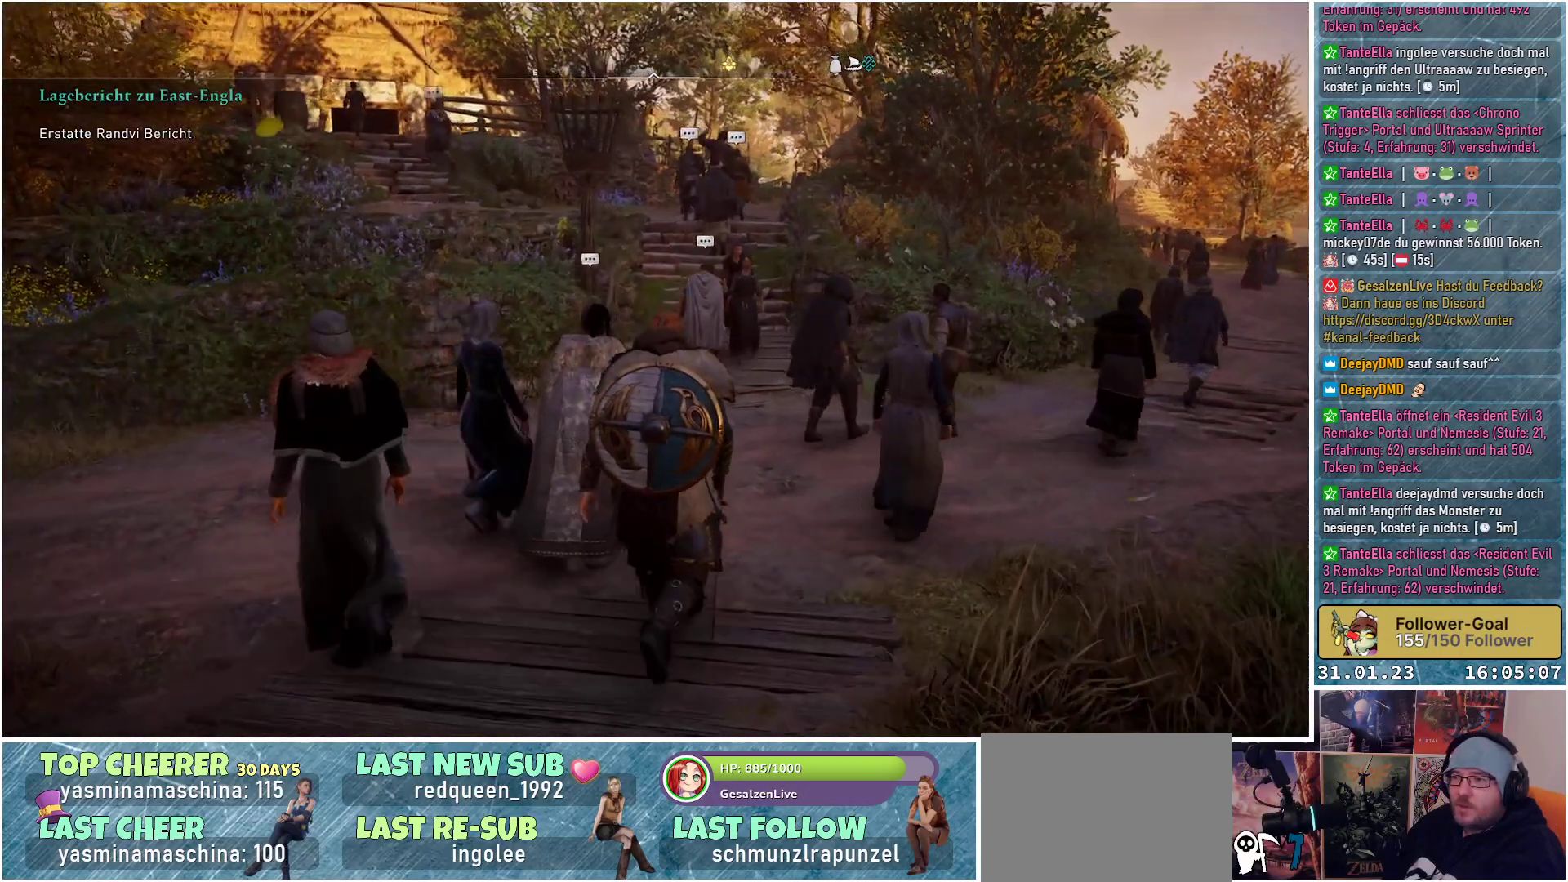
{"buttons": [], "left_stick": "up", "right_stick": "down-left", "events": []}
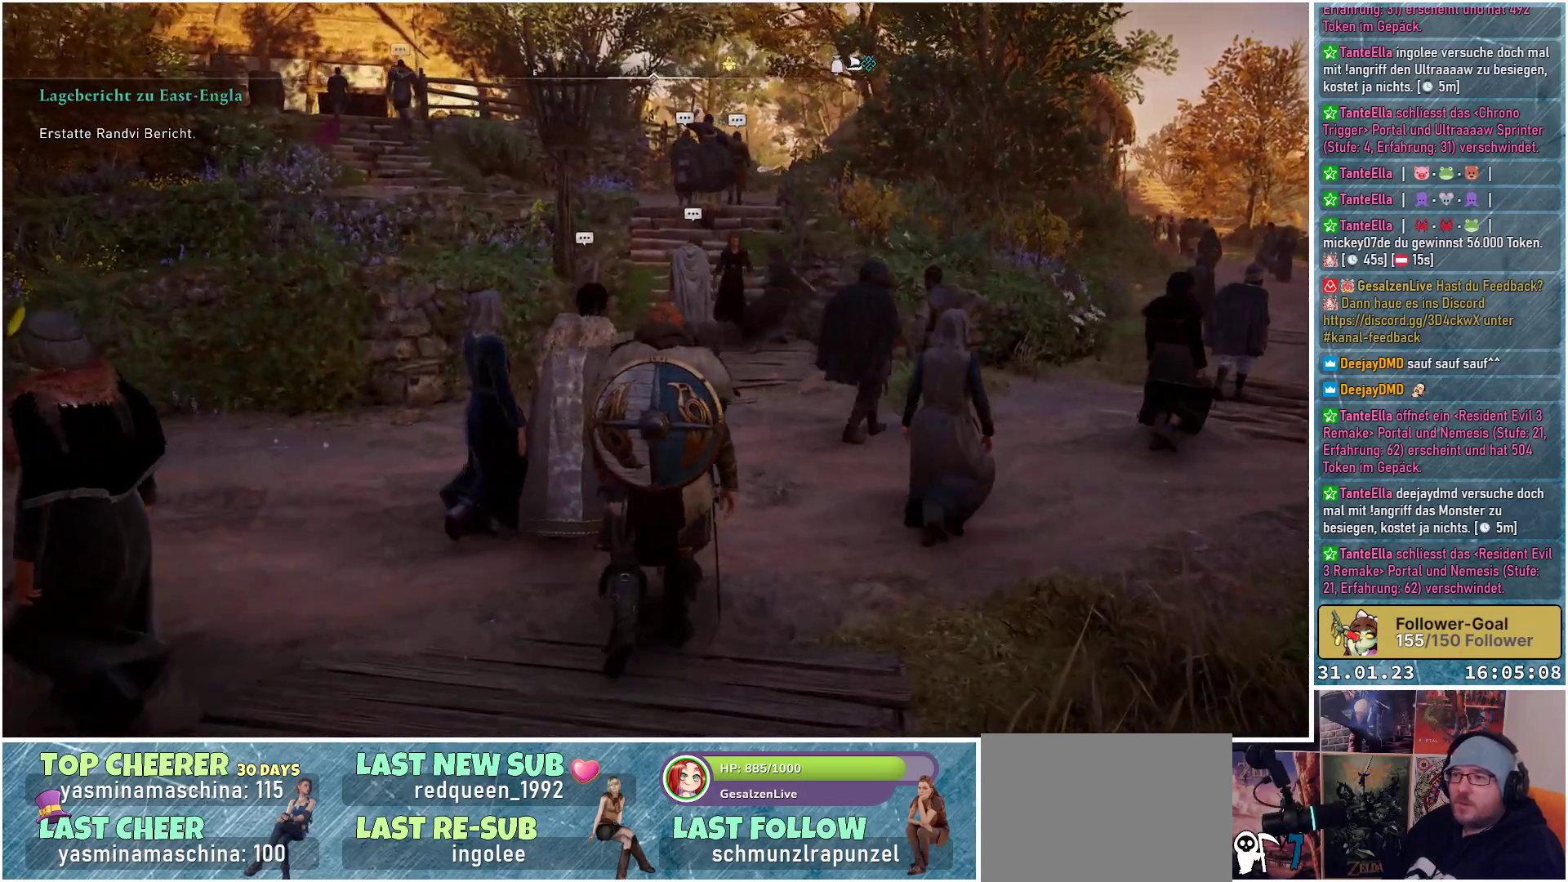
{"buttons": [], "left_stick": "up", "right_stick": "down-left", "events": []}
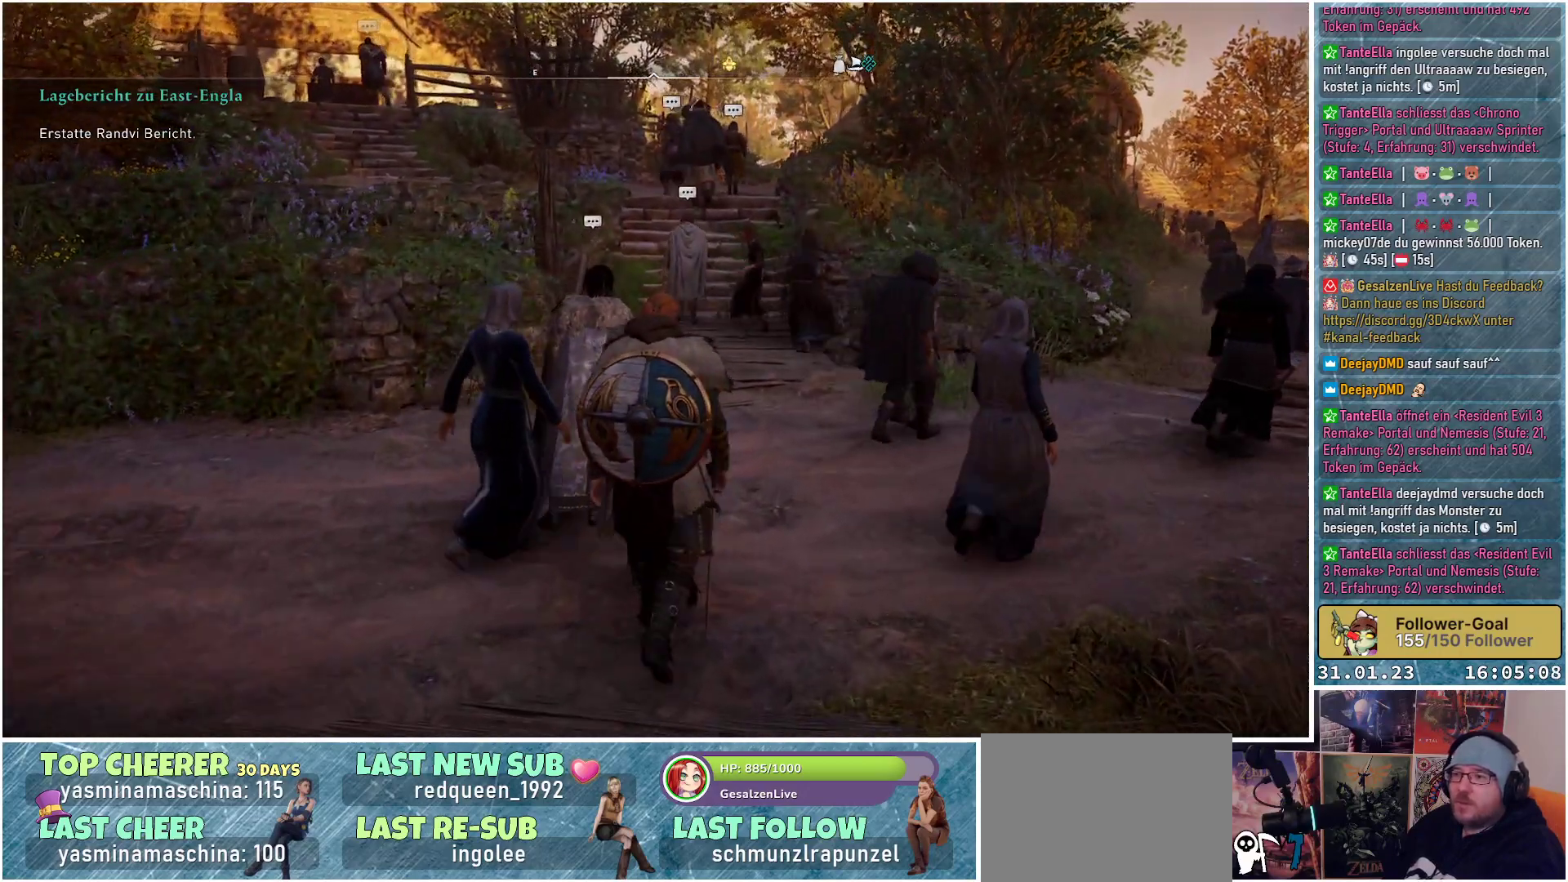
{"buttons": [], "left_stick": "up", "right_stick": "down-left", "events": []}
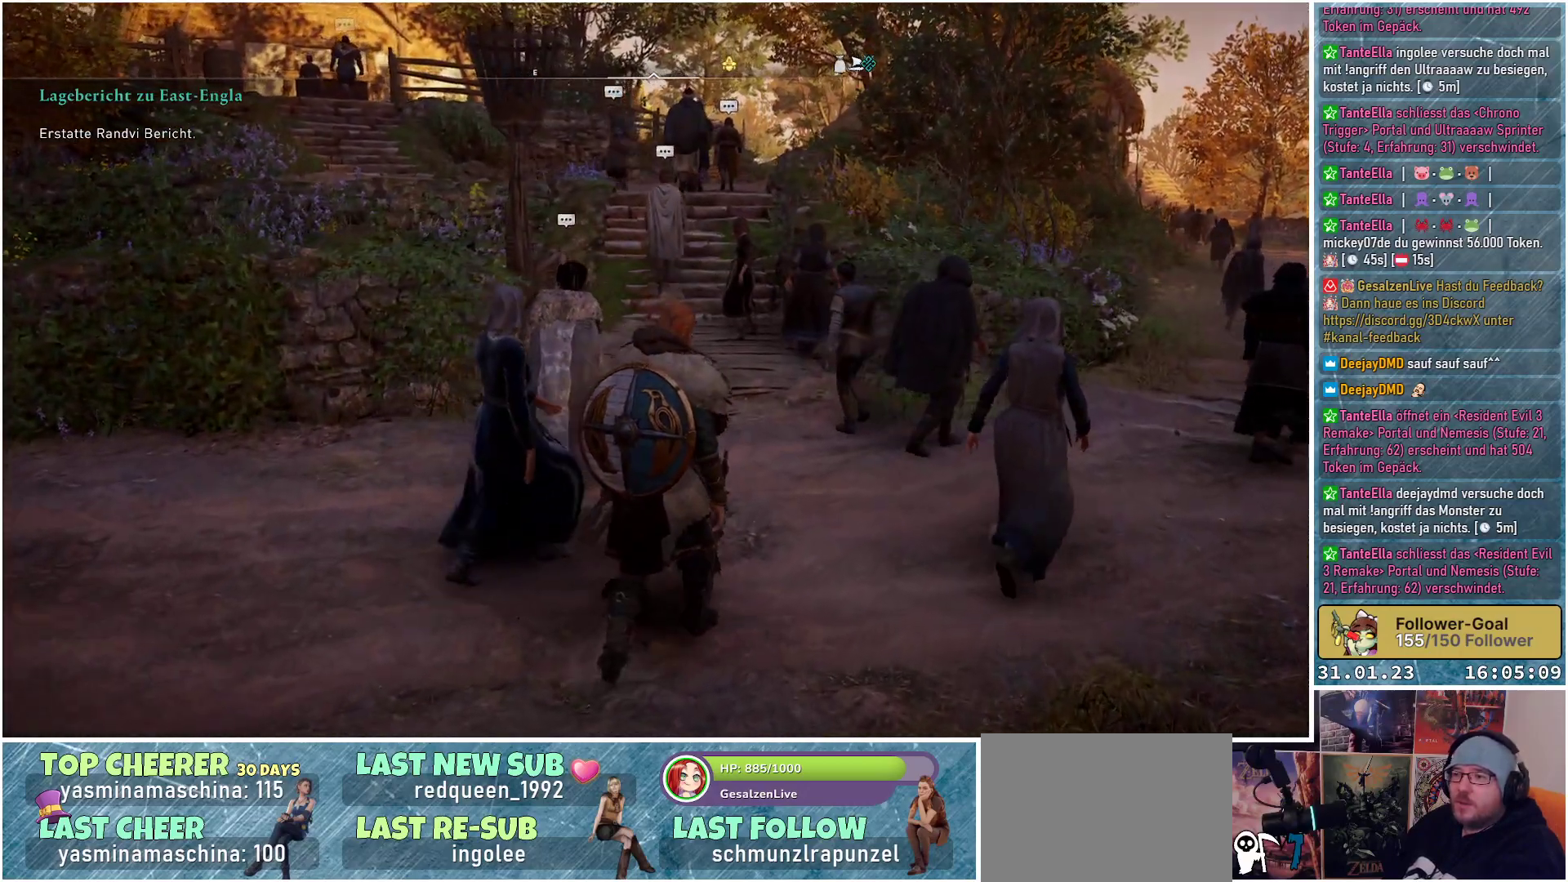
{"buttons": [], "left_stick": "up", "right_stick": "down-left", "events": []}
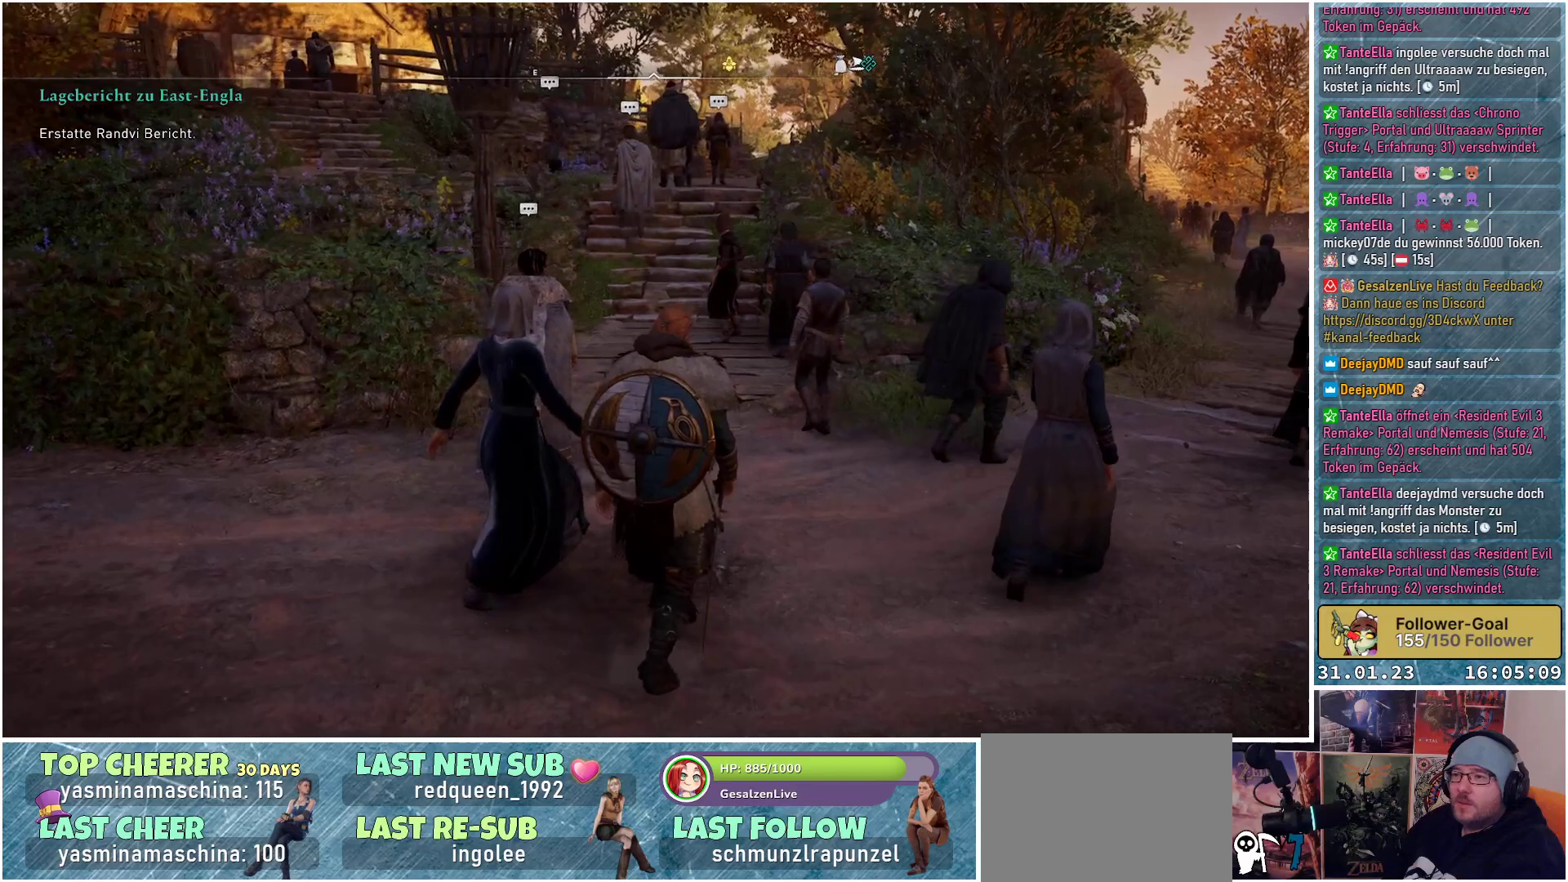
{"buttons": [], "left_stick": "up-left", "right_stick": "down-left", "events": [[417, "left_stick", "up-left"]]}
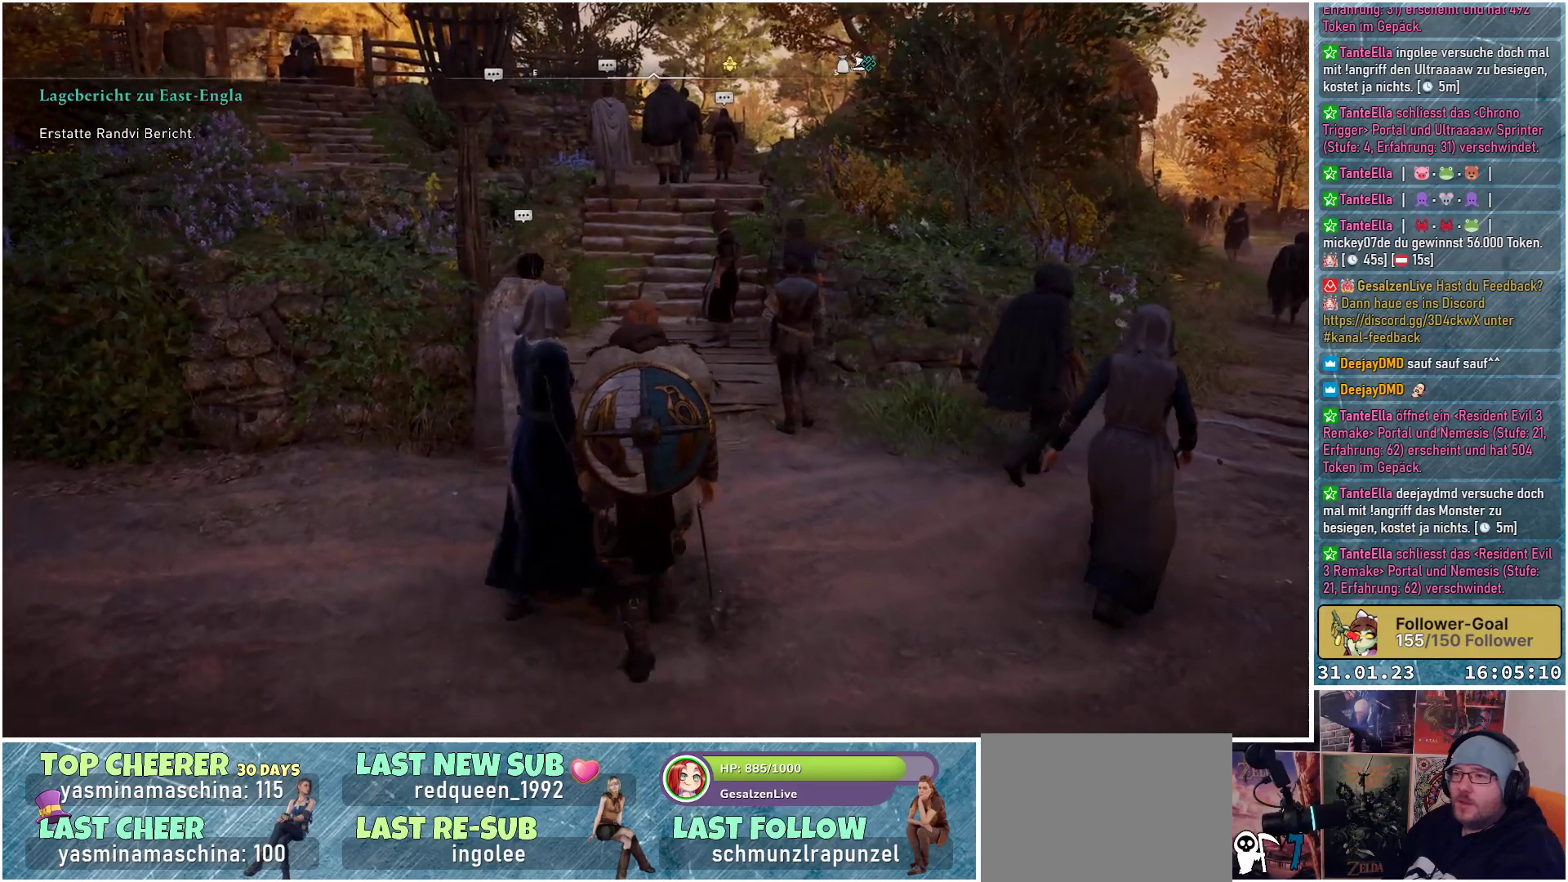
{"buttons": [], "left_stick": "up-left", "right_stick": "down-left", "events": []}
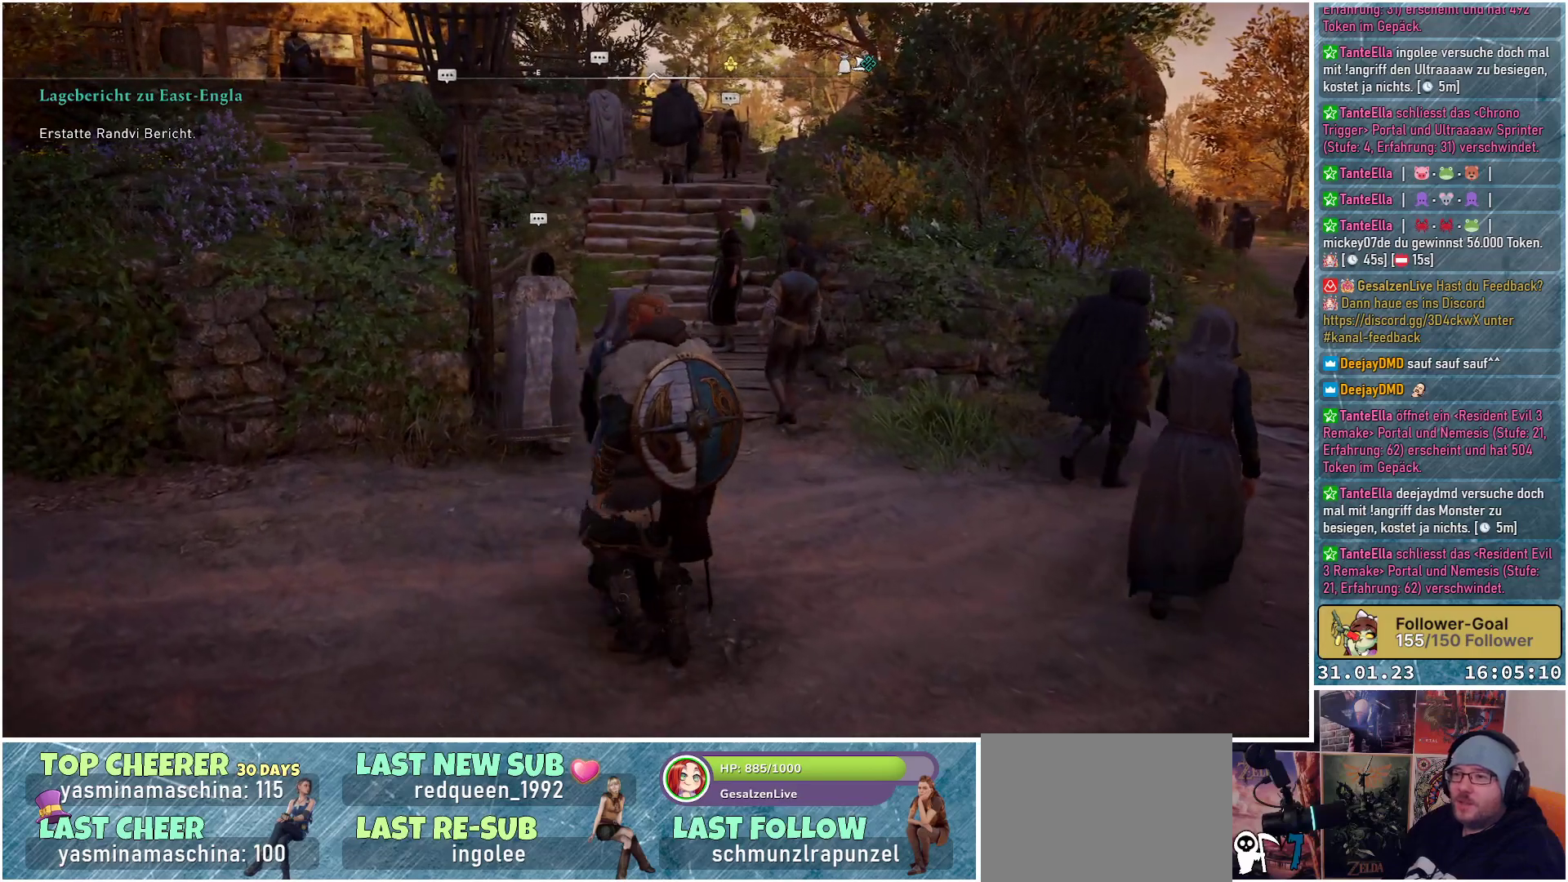
{"buttons": [], "left_stick": "up", "right_stick": "center", "events": [[400, "right_stick", "center"], [500, "left_stick", "up"]]}
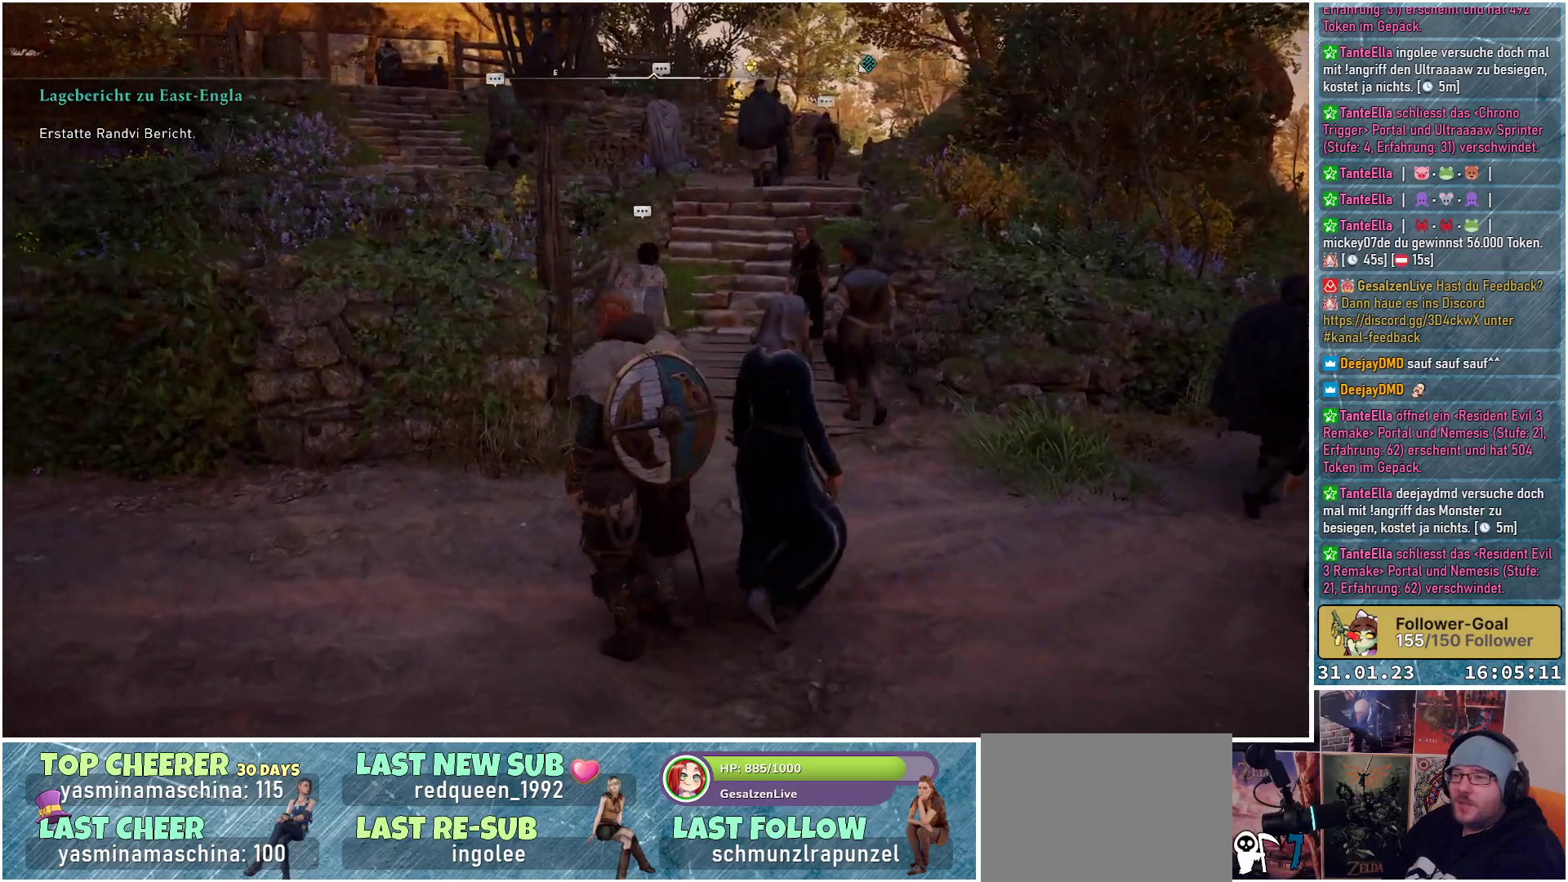
{"buttons": [], "left_stick": "up", "right_stick": "up", "events": [[333, "right_stick", "up"]]}
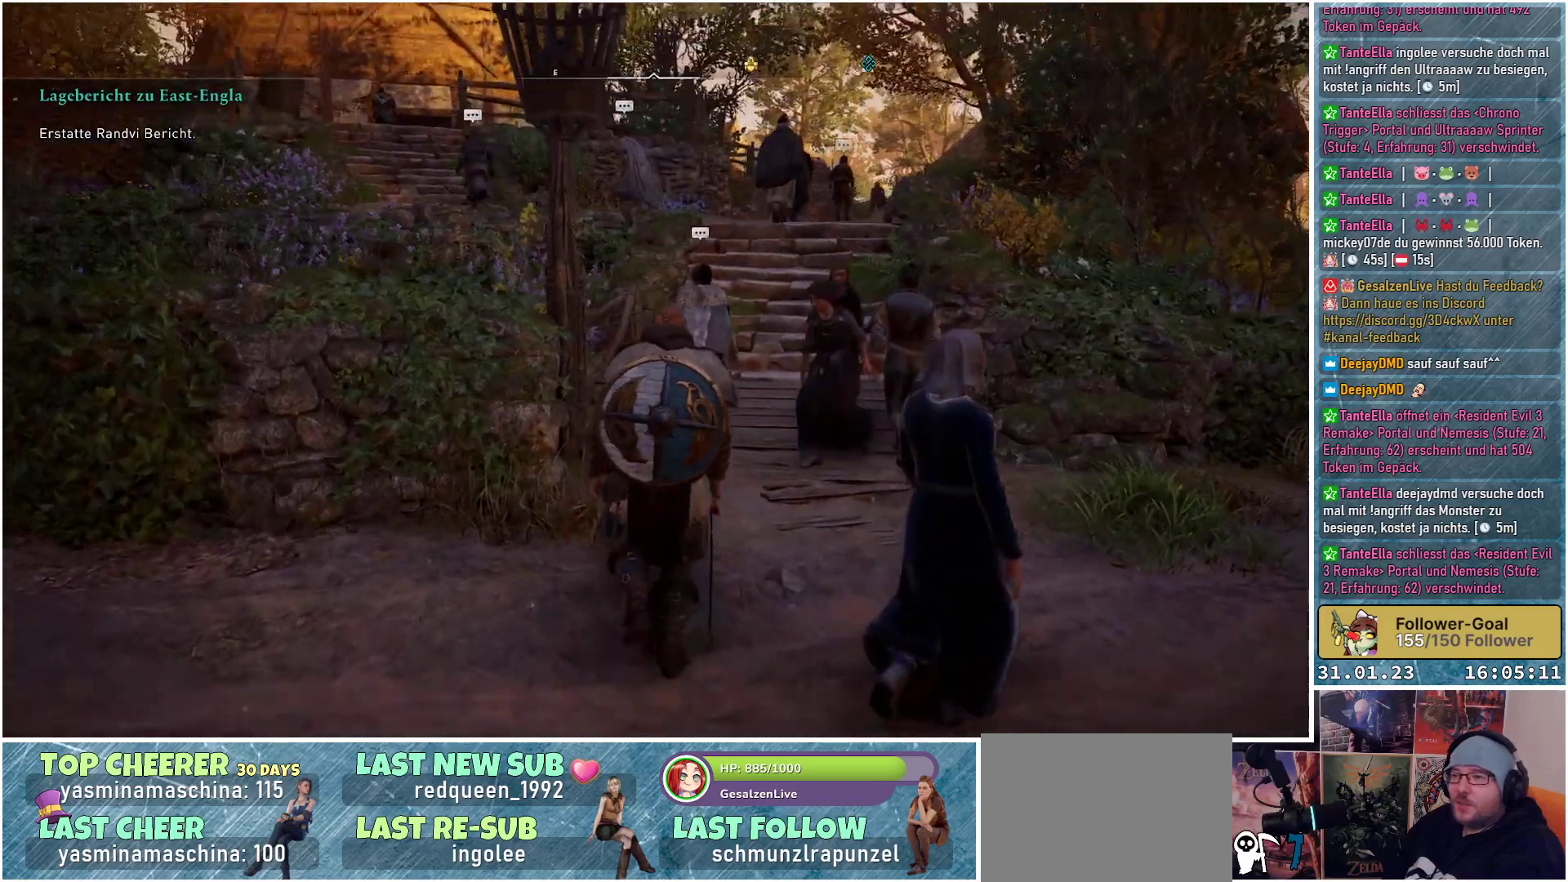
{"buttons": [], "left_stick": "up-right", "right_stick": "center", "events": [[17, "right_stick", "center"], [417, "left_stick", "up-right"]]}
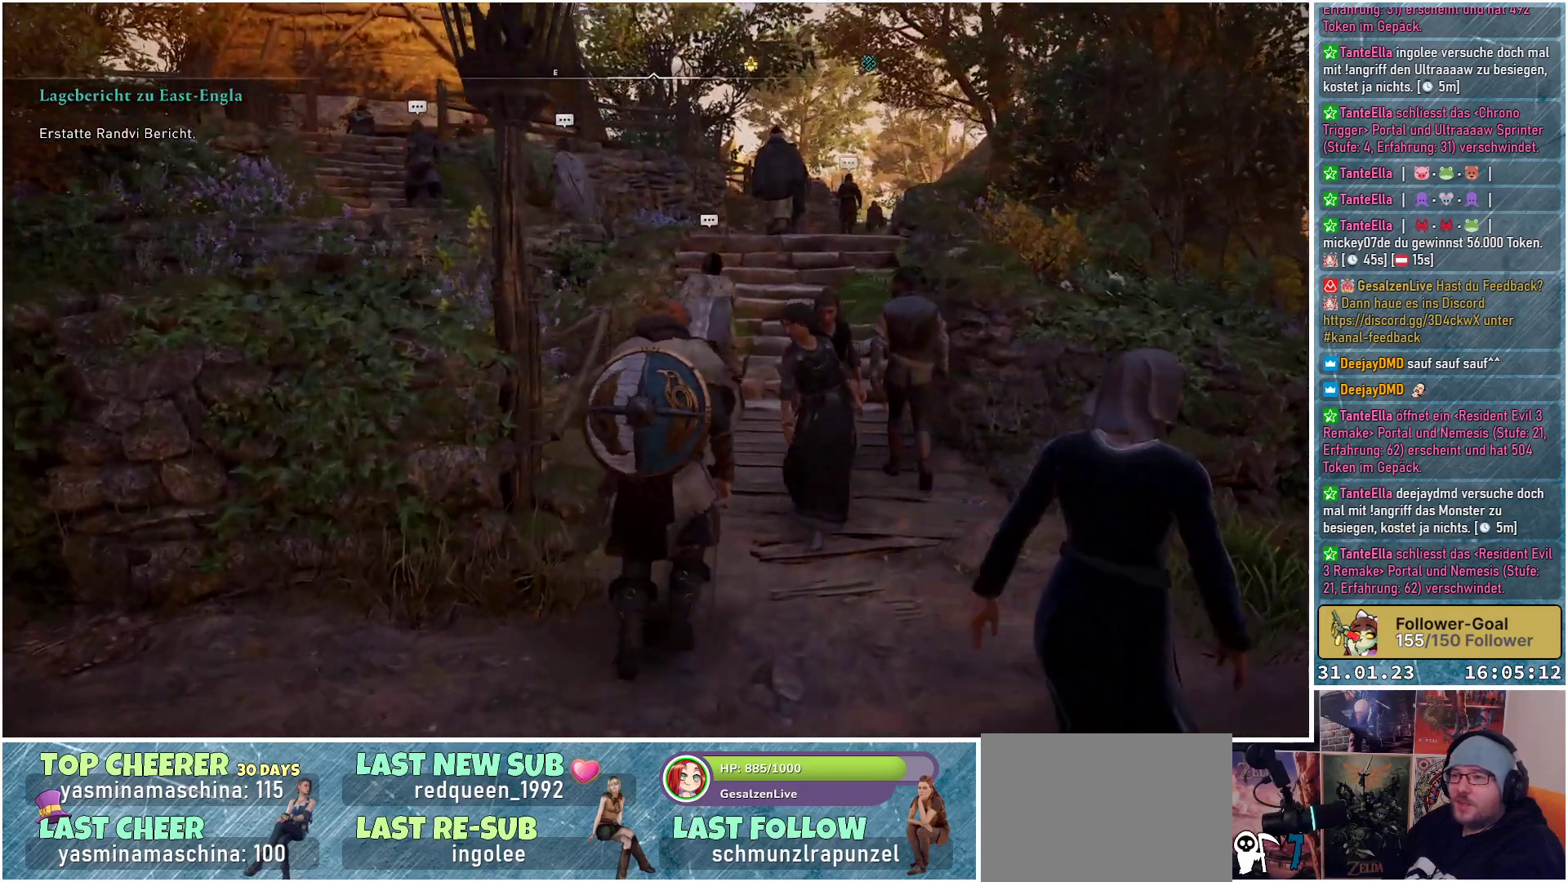
{"buttons": [], "left_stick": "up", "right_stick": "center", "events": [[317, "left_stick", "up"]]}
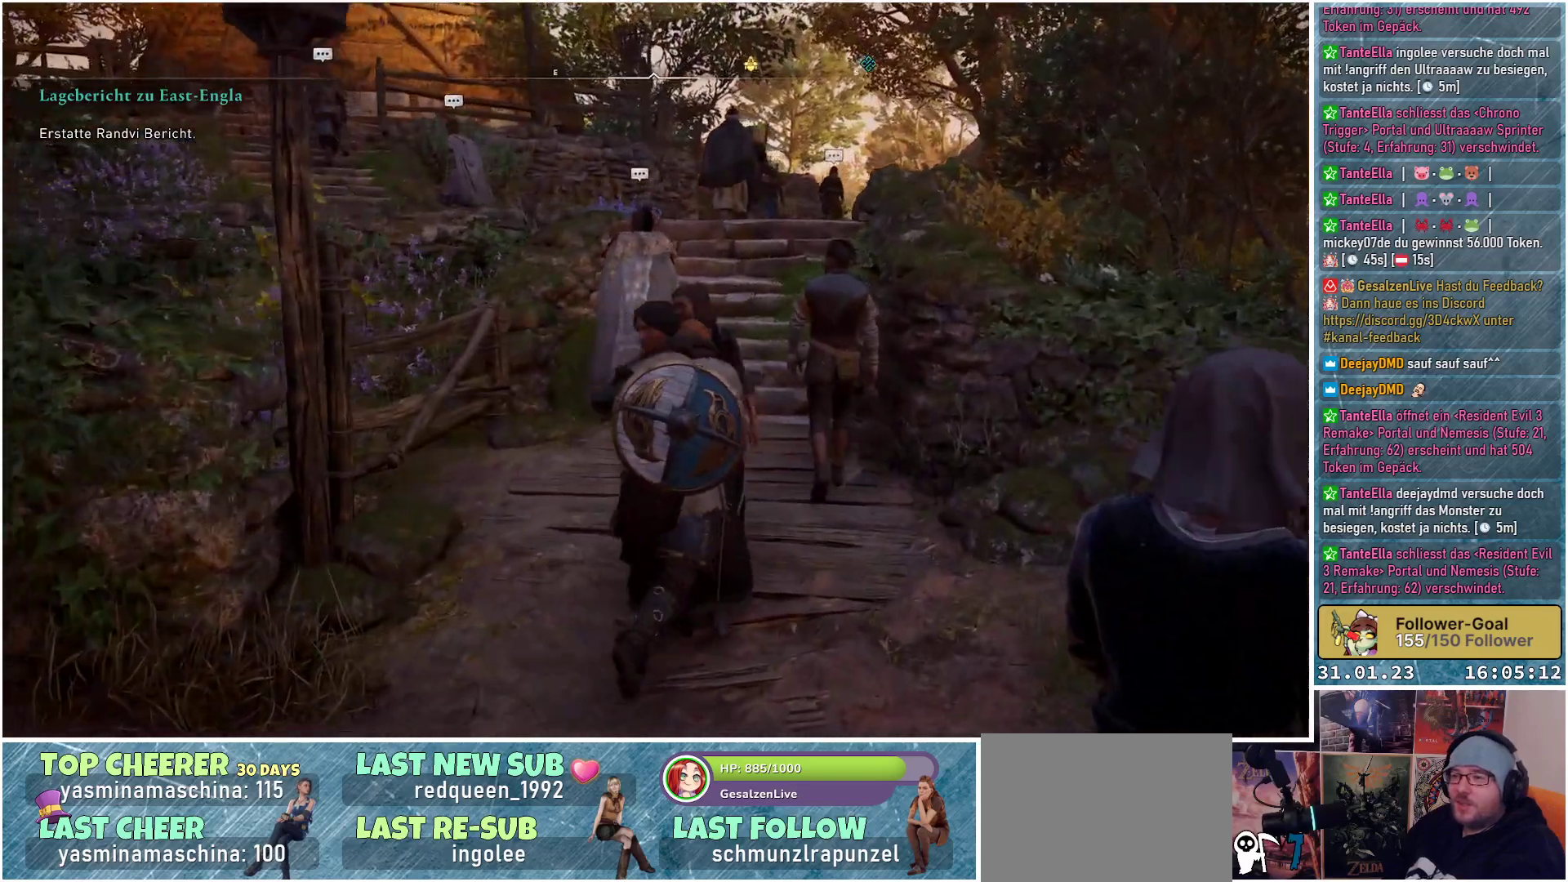
{"buttons": [], "left_stick": "up", "right_stick": "center", "events": []}
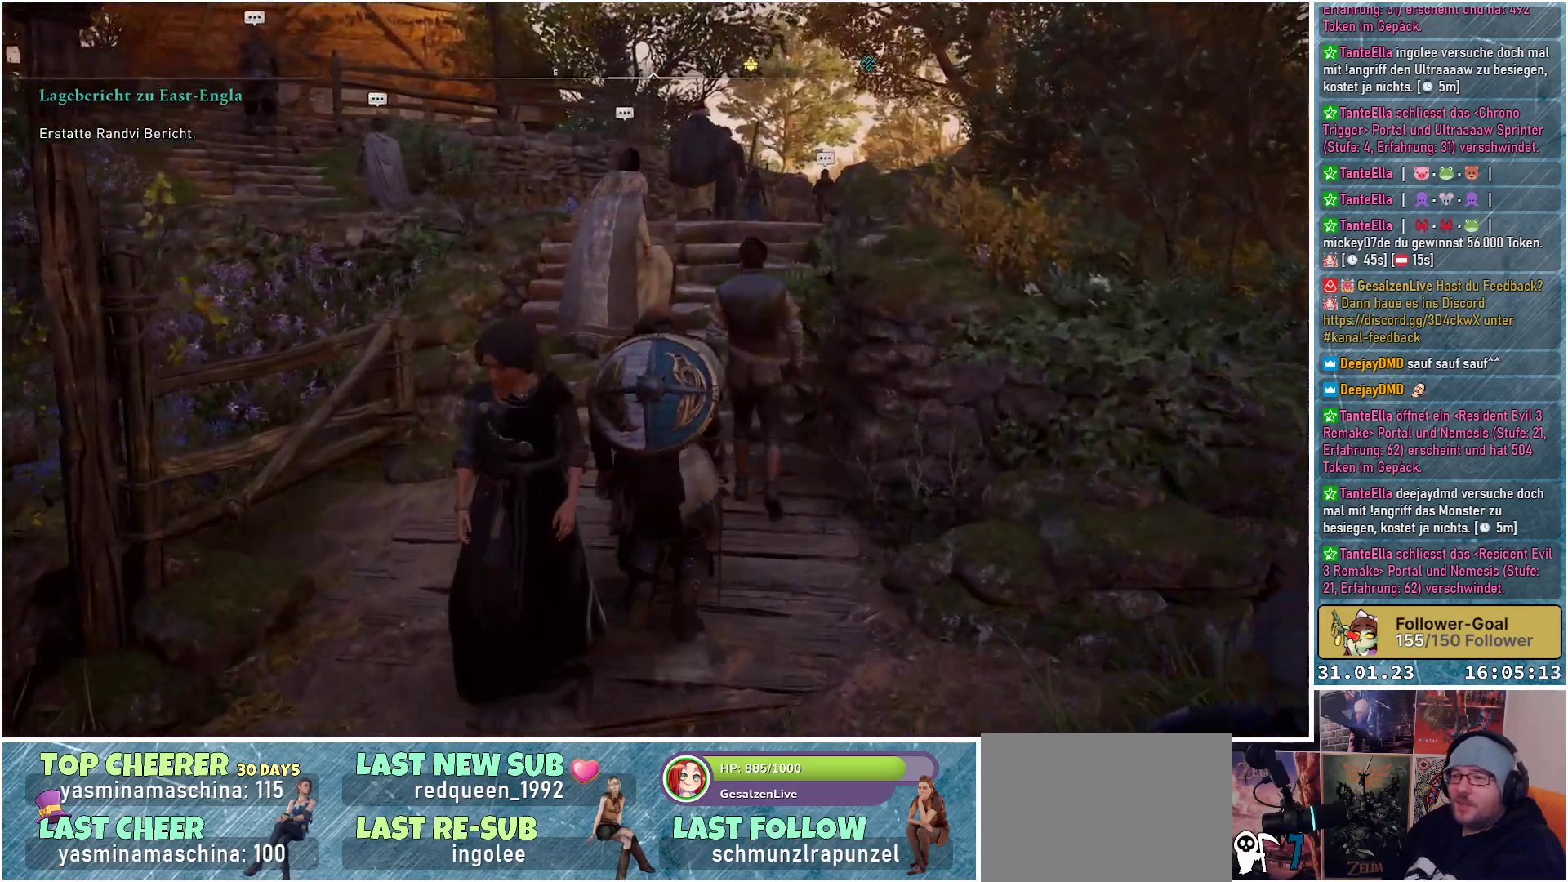
{"buttons": [], "left_stick": "up", "right_stick": "center", "events": []}
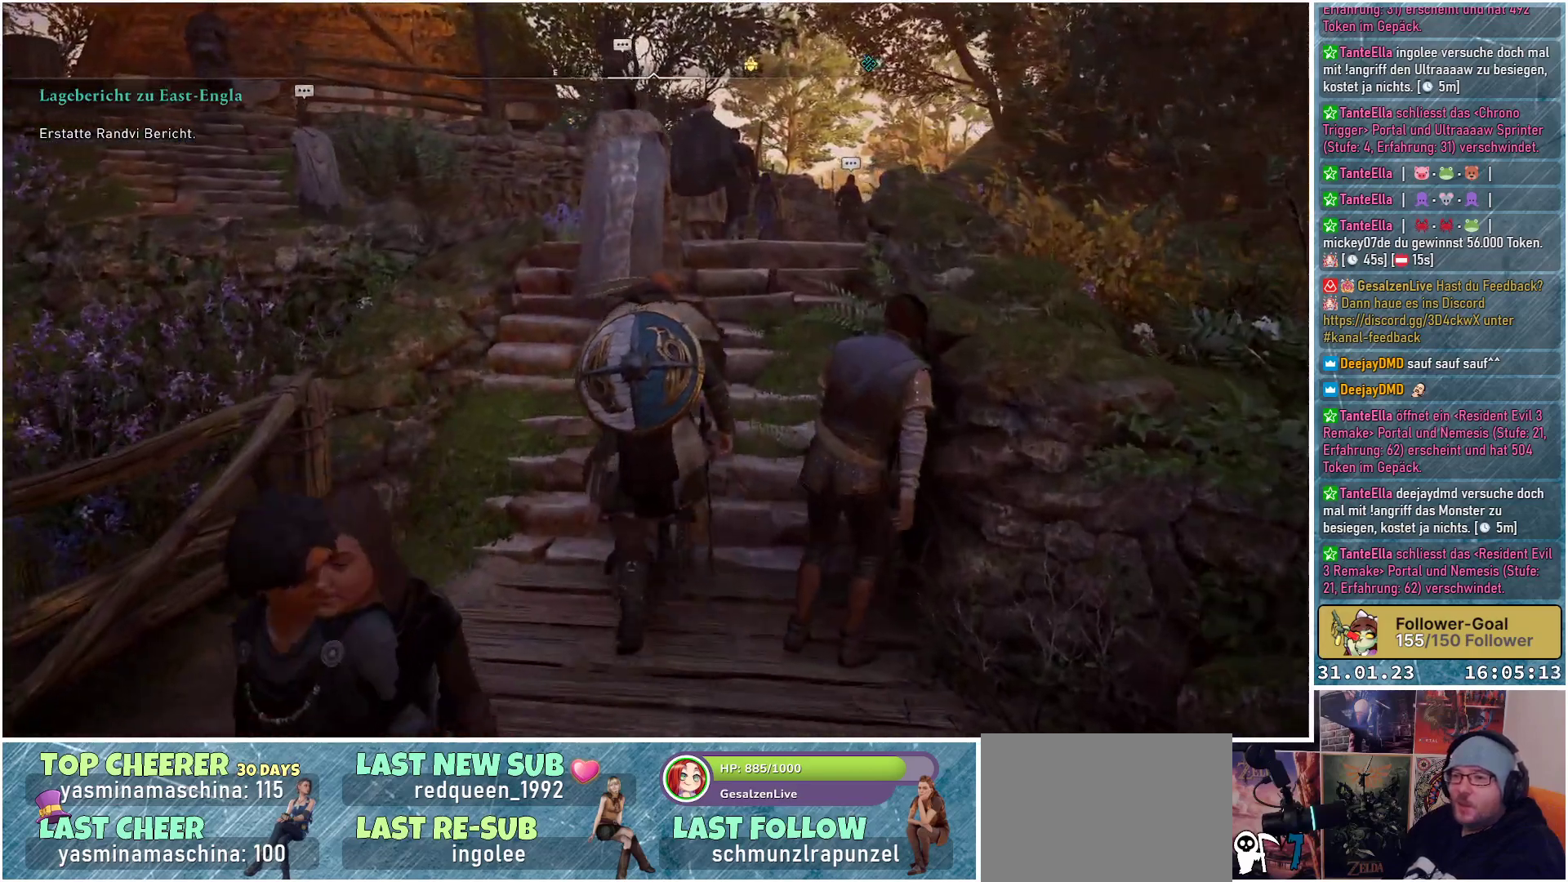
{"buttons": [], "left_stick": "up", "right_stick": "center", "events": []}
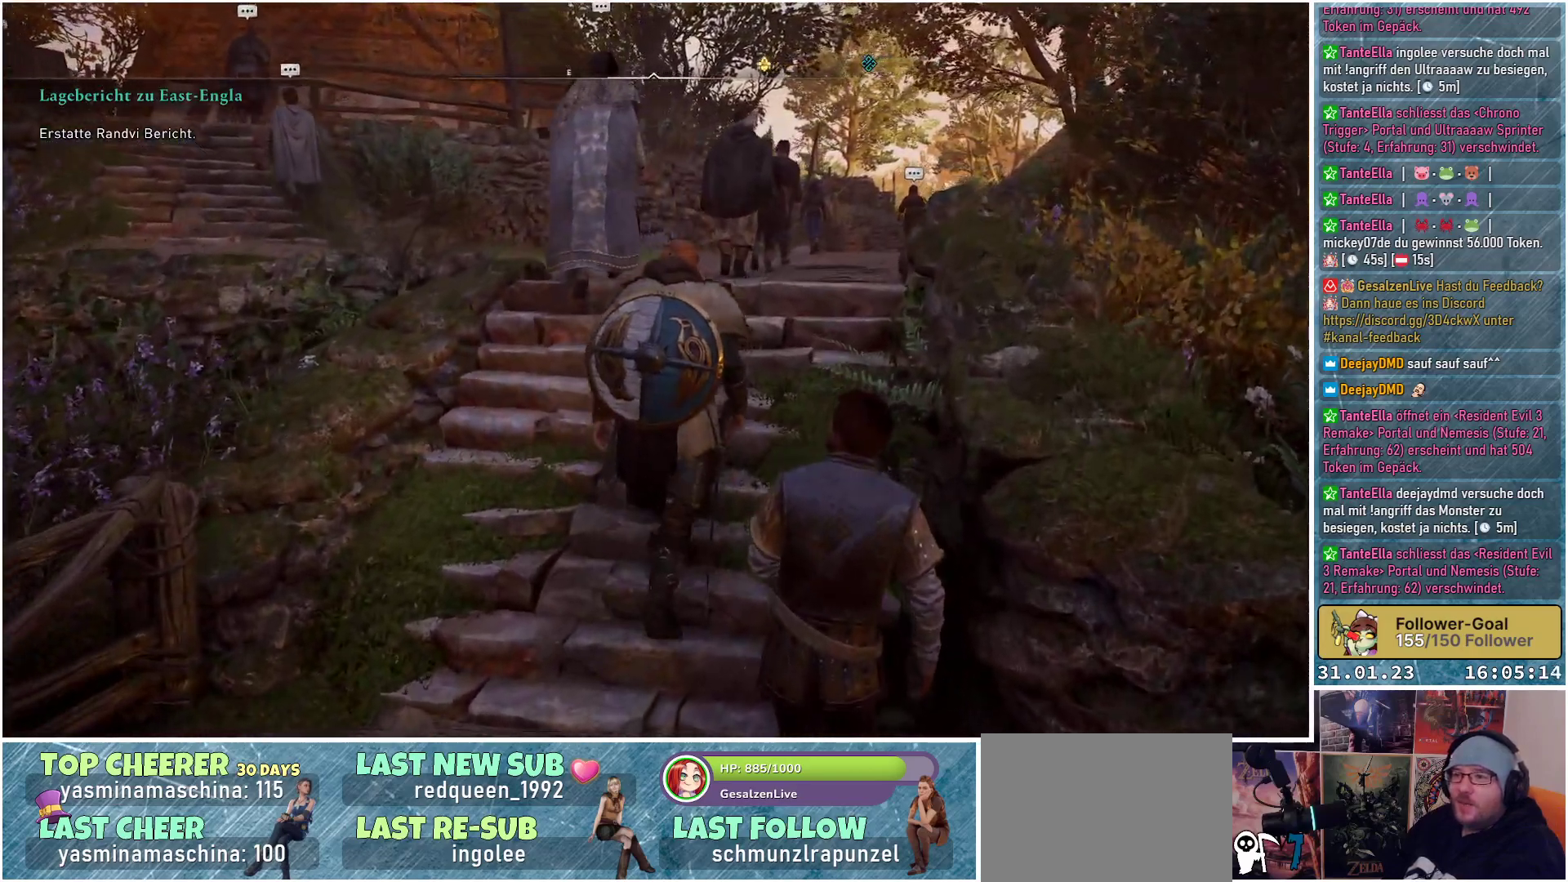
{"buttons": [], "left_stick": "up", "right_stick": "center", "events": []}
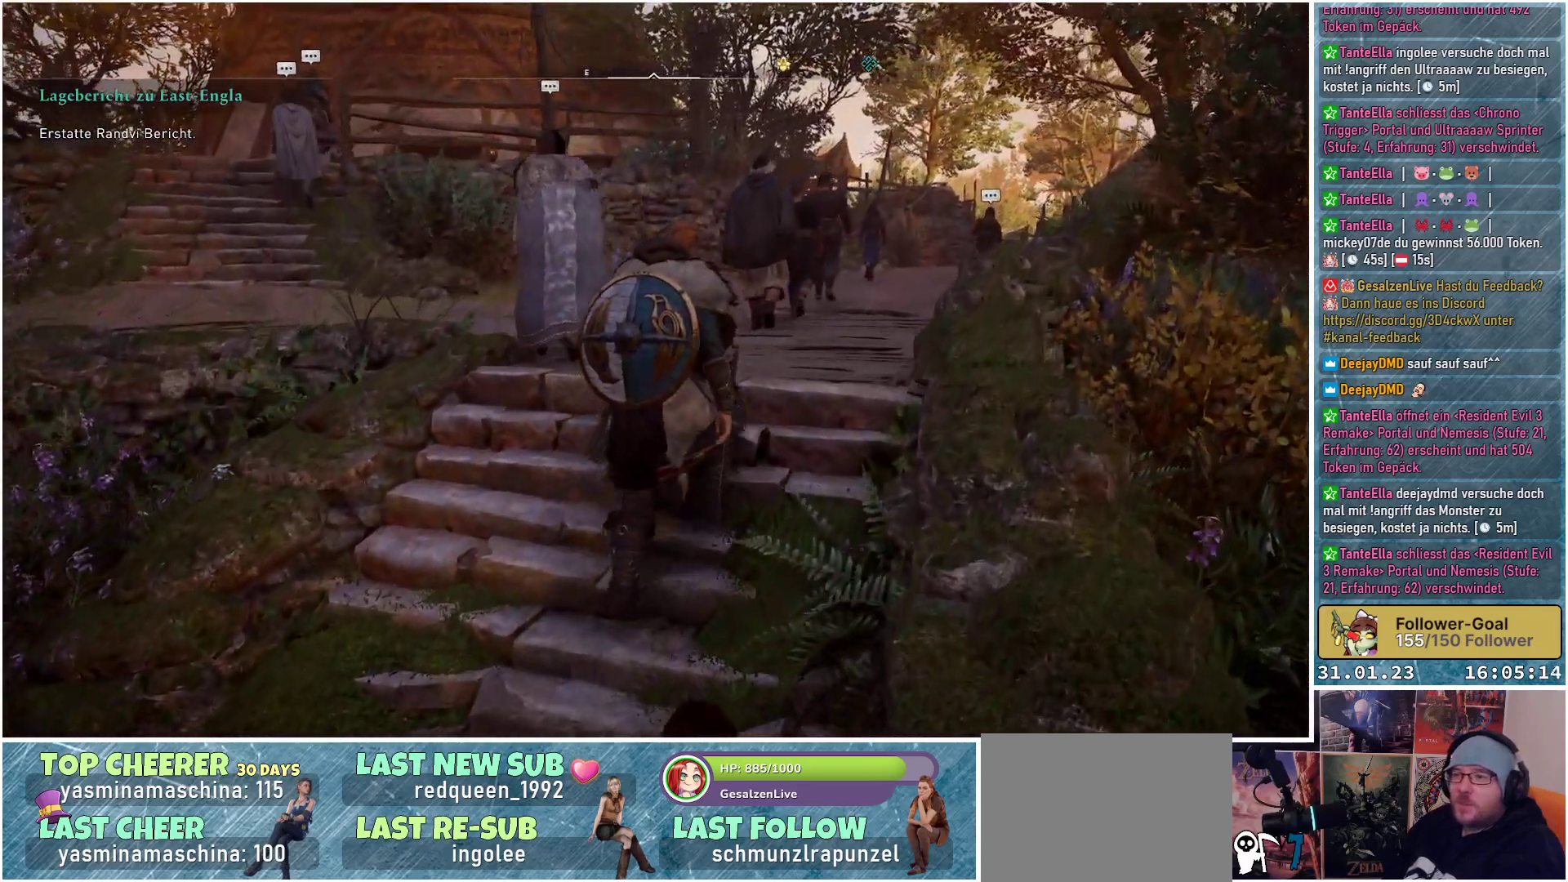
{"buttons": [], "left_stick": "up", "right_stick": "center", "events": []}
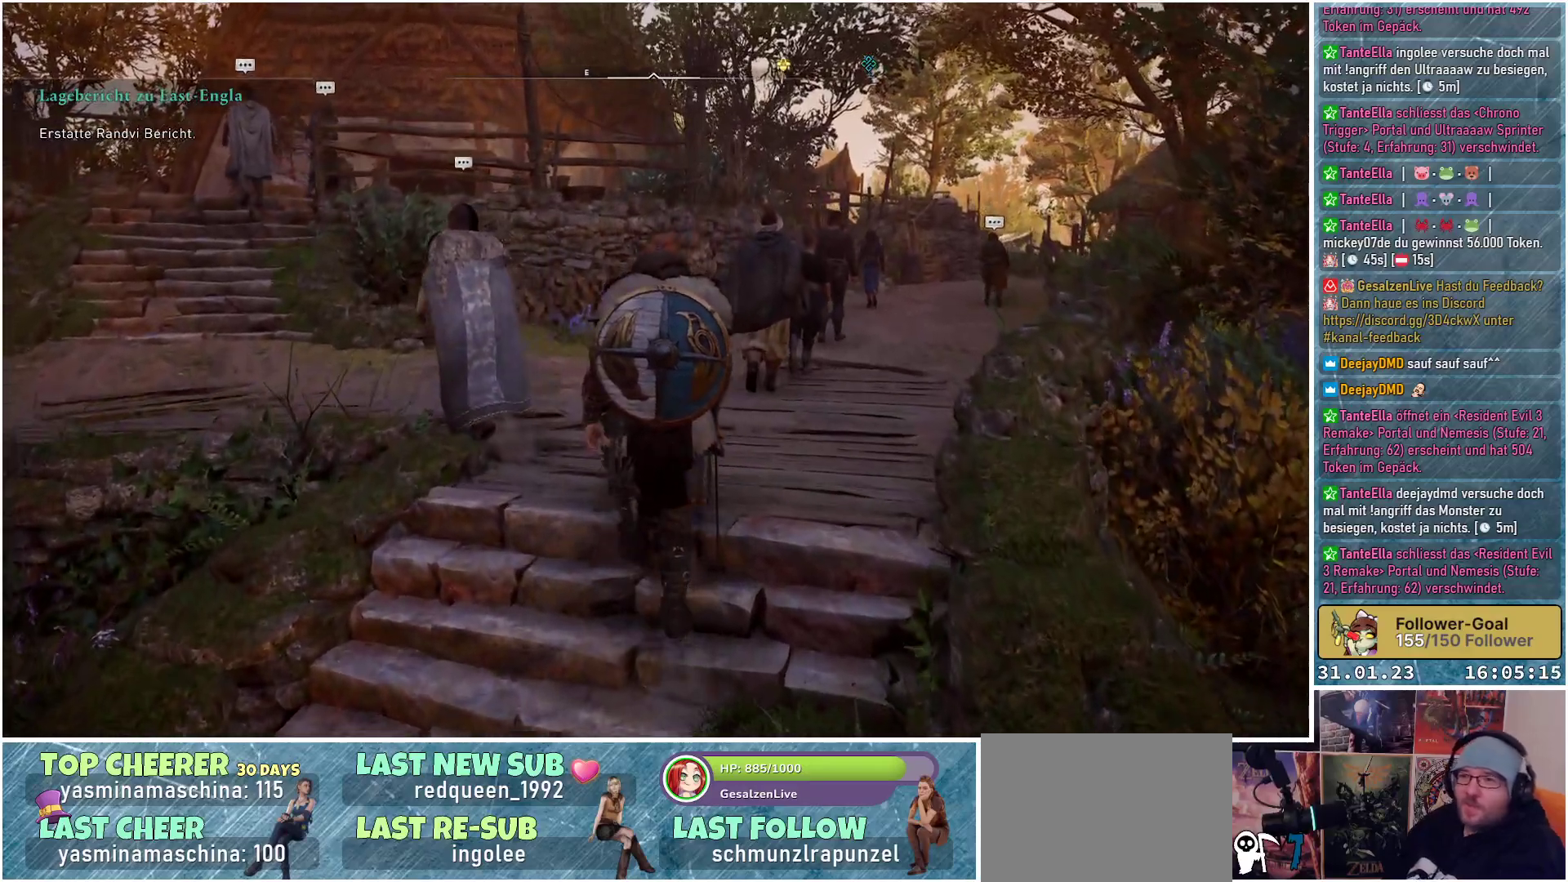
{"buttons": [], "left_stick": "up", "right_stick": "center", "events": []}